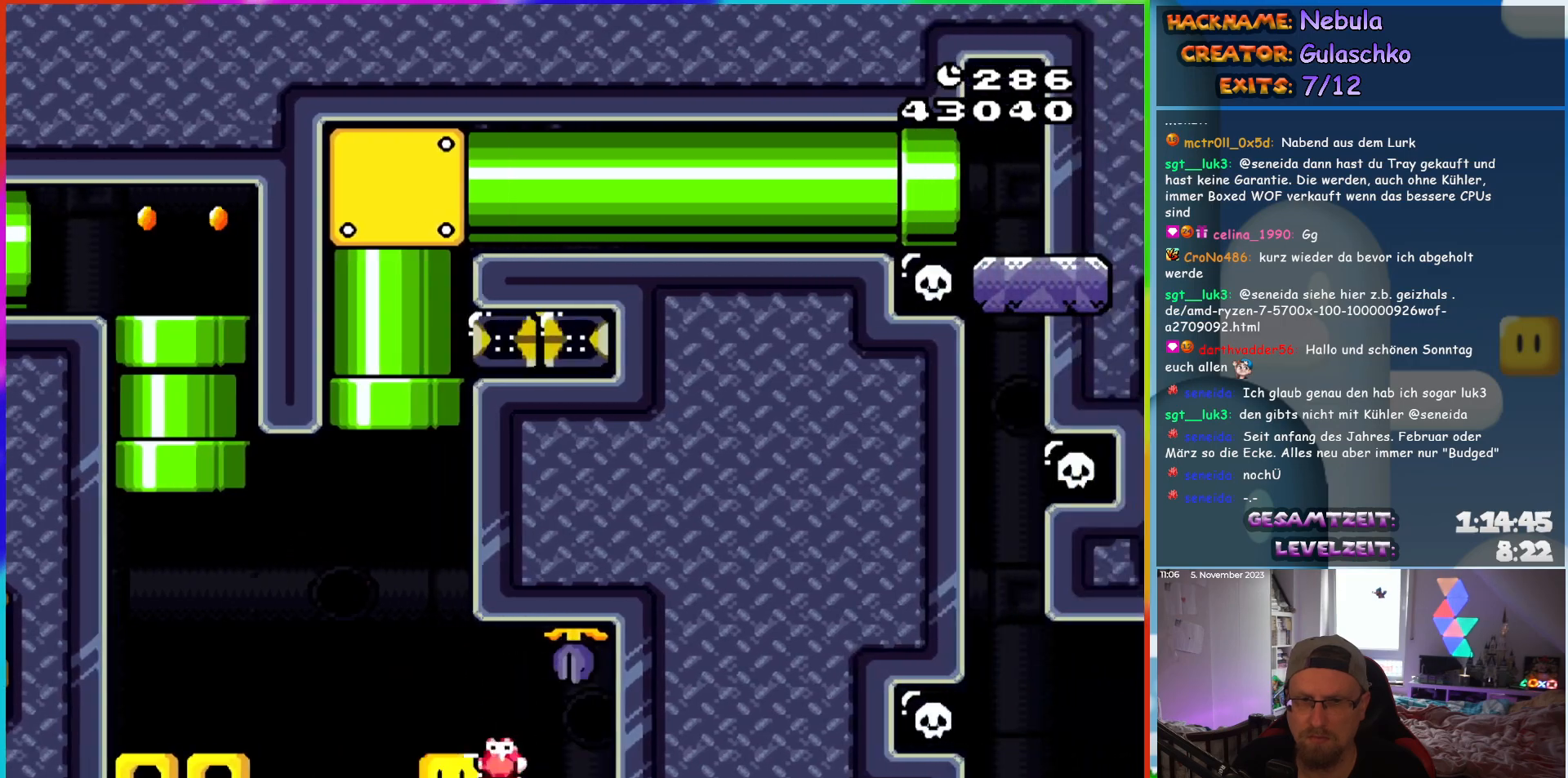
Gameplay with a controller (Nintendo layout); each line is a JSON object with the inputs held at the frame after it. "events" lists button and stick changes between this image and that frame as [ms after this image, input, new state], when the widget could be followed in between. Not read: L1 L3 R3.
{"buttons": ["B", "Y", "DPAD_LEFT"], "events": [[117, "B", "down"], [233, "B", "up"], [317, "B", "down"]]}
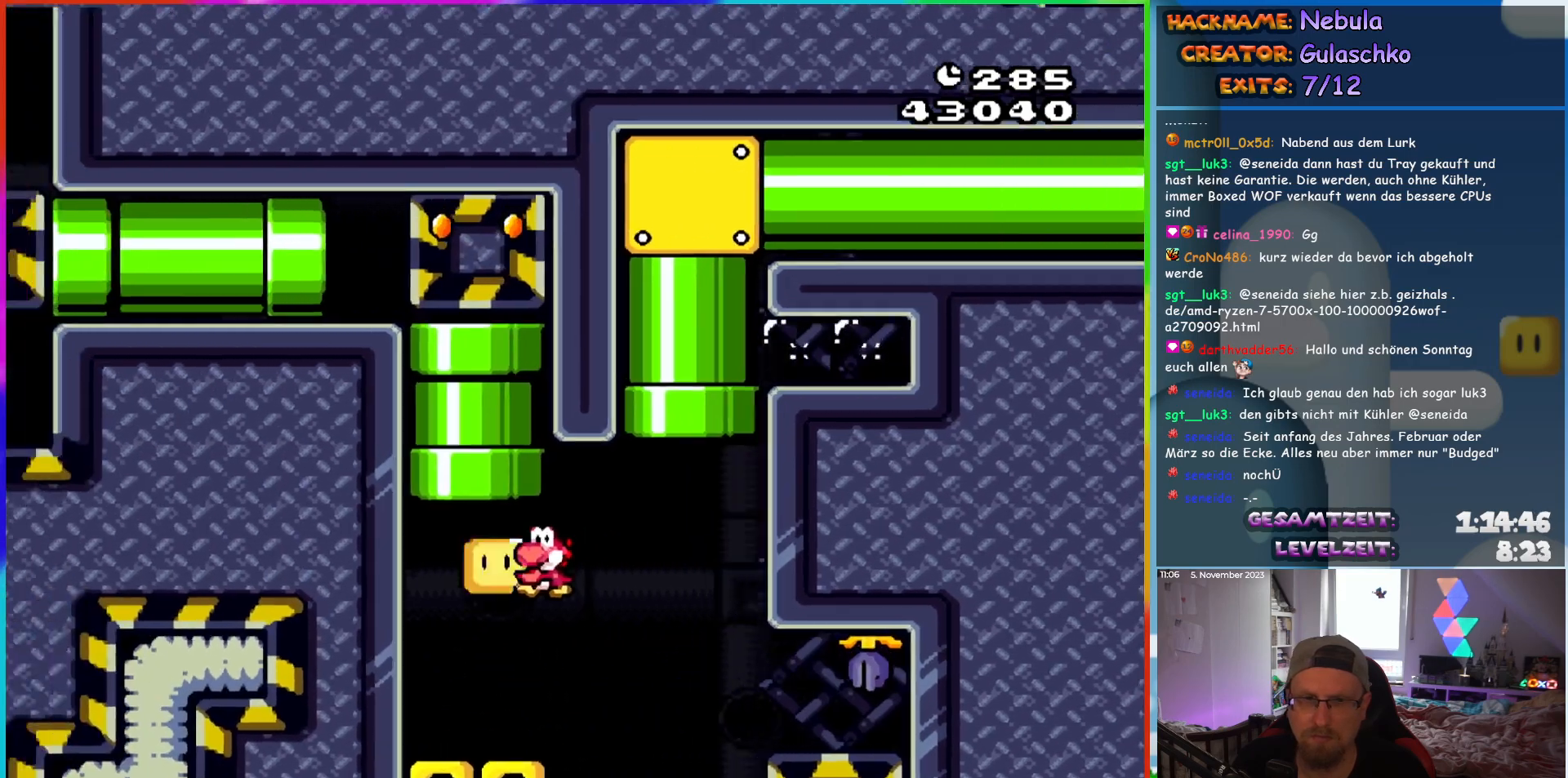
{"buttons": ["Y", "DPAD_RIGHT"], "events": [[67, "B", "up"], [67, "DPAD_LEFT", "up"], [167, "DPAD_RIGHT", "down"]]}
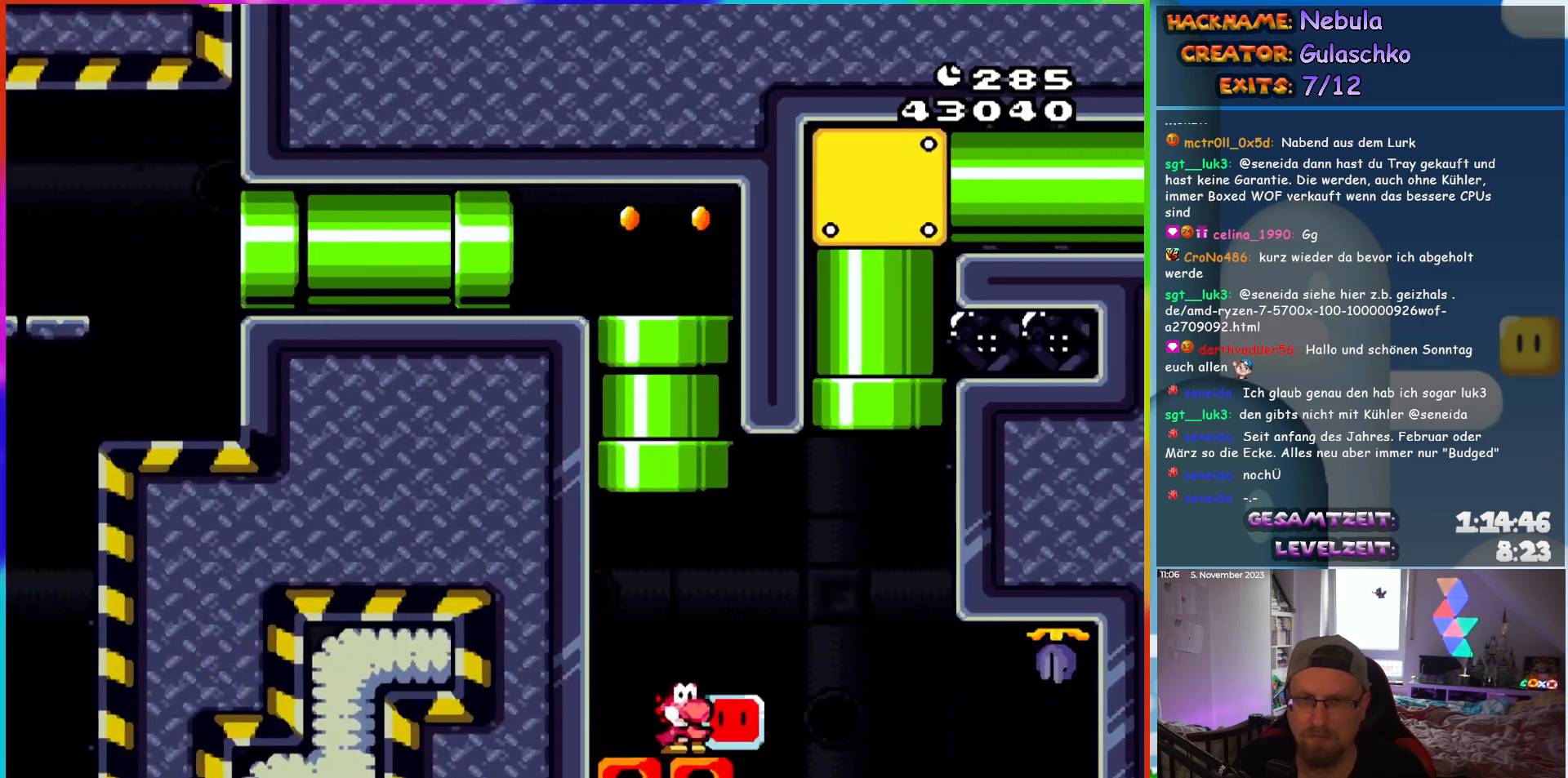
{"buttons": ["B", "Y", "DPAD_UP"], "events": [[100, "B", "down"], [267, "DPAD_RIGHT", "up"], [267, "DPAD_UP", "down"], [283, "DPAD_LEFT", "down"], [417, "DPAD_LEFT", "up"]]}
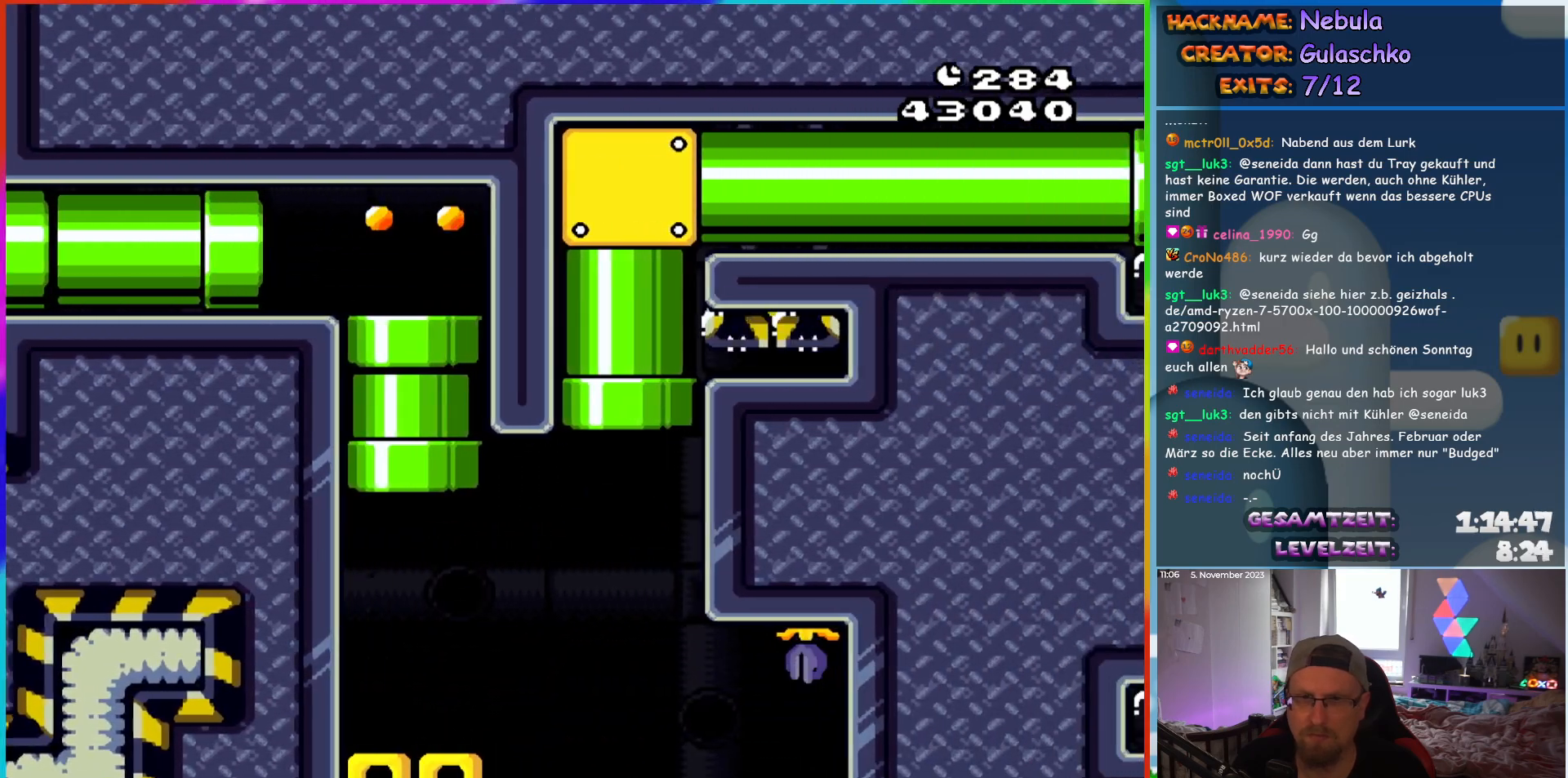
{"buttons": ["B", "Y", "DPAD_RIGHT"], "events": [[133, "DPAD_UP", "up"], [250, "DPAD_RIGHT", "down"]]}
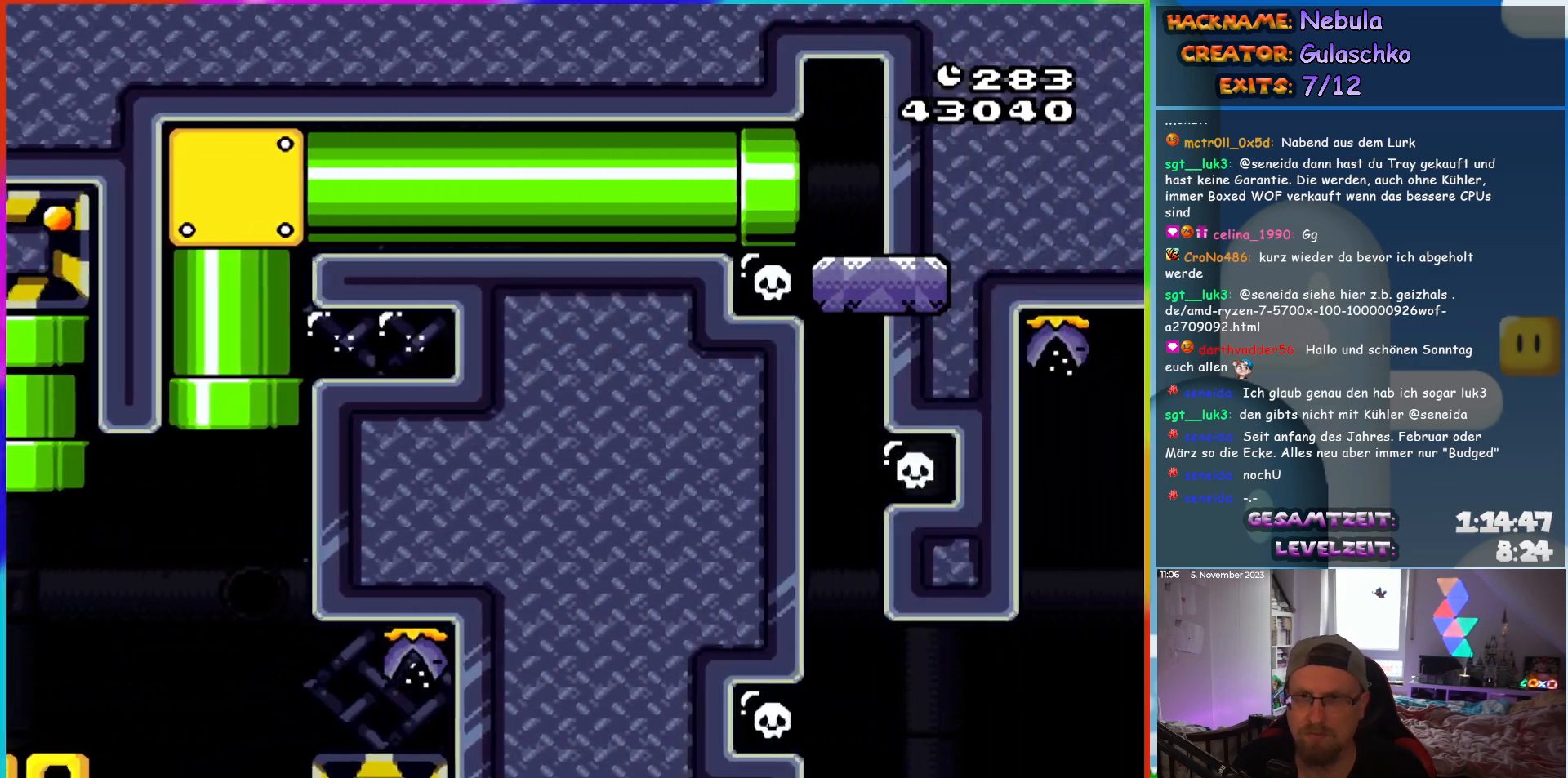
{"buttons": ["Y"], "events": [[200, "B", "up"], [450, "DPAD_RIGHT", "up"]]}
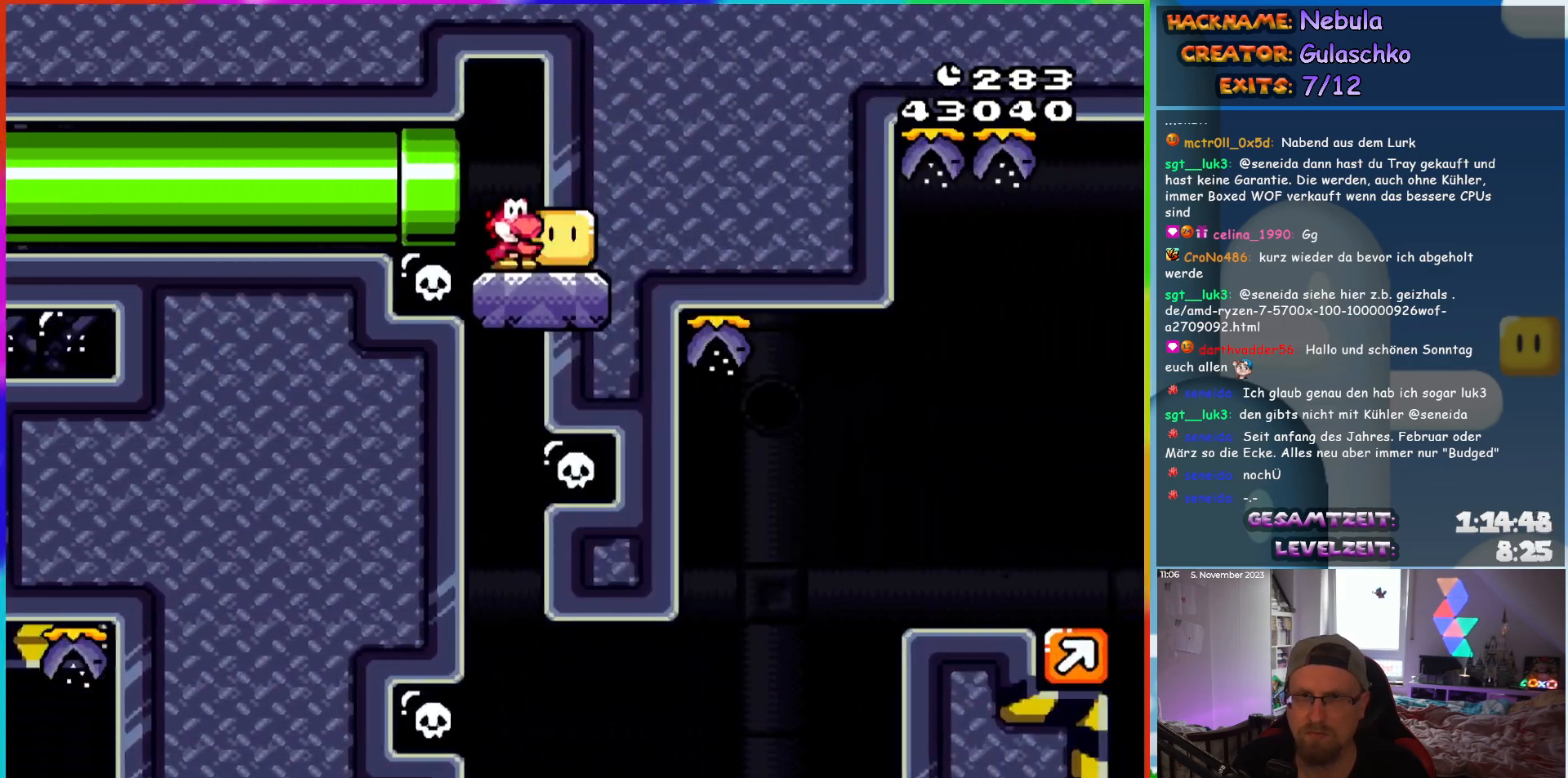
{"buttons": ["Y"], "events": [[167, "DPAD_LEFT", "down"], [300, "DPAD_LEFT", "up"]]}
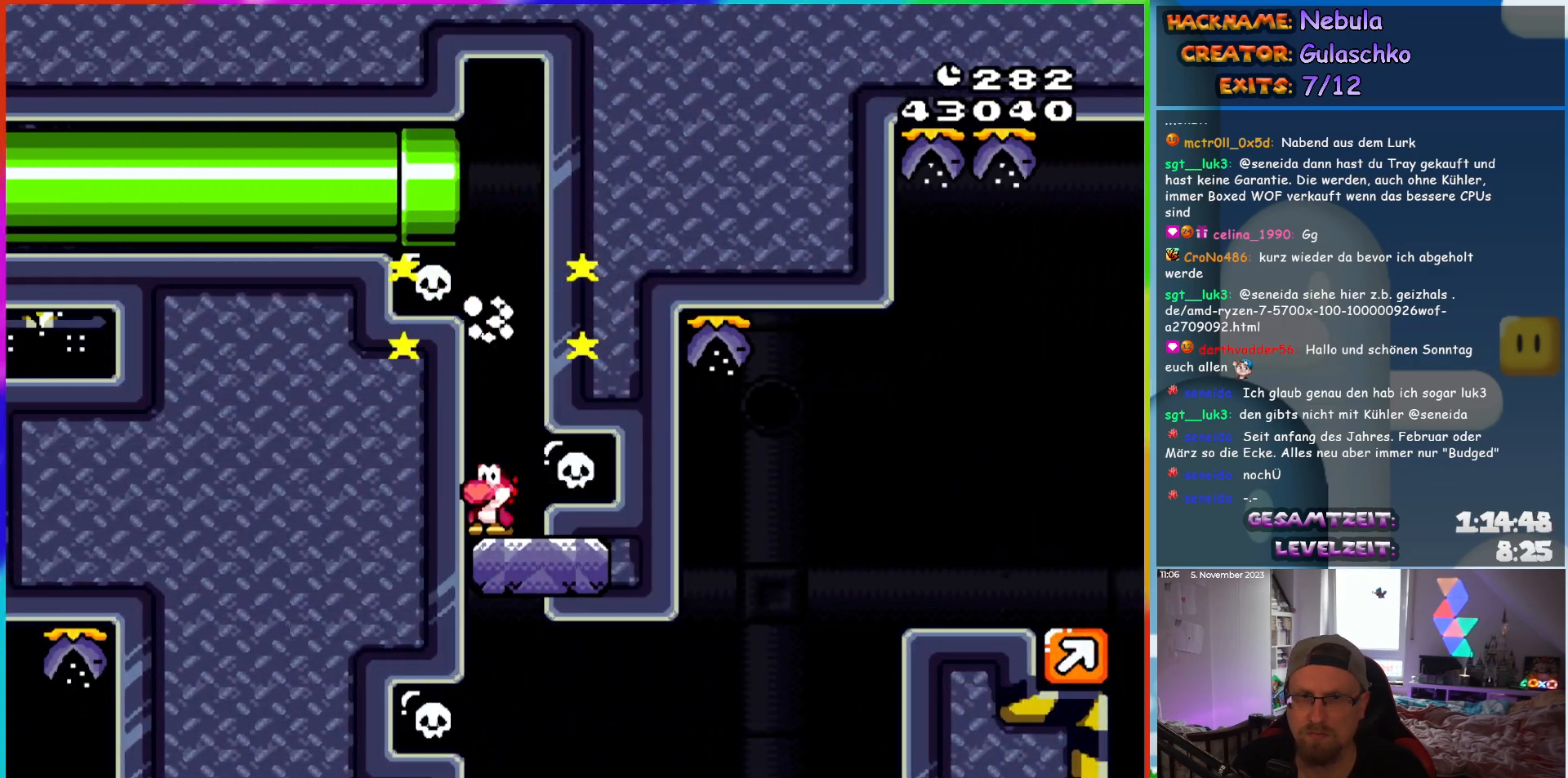
{"buttons": ["B", "Y", "DPAD_RIGHT"], "events": [[83, "DPAD_RIGHT", "down"], [500, "B", "down"]]}
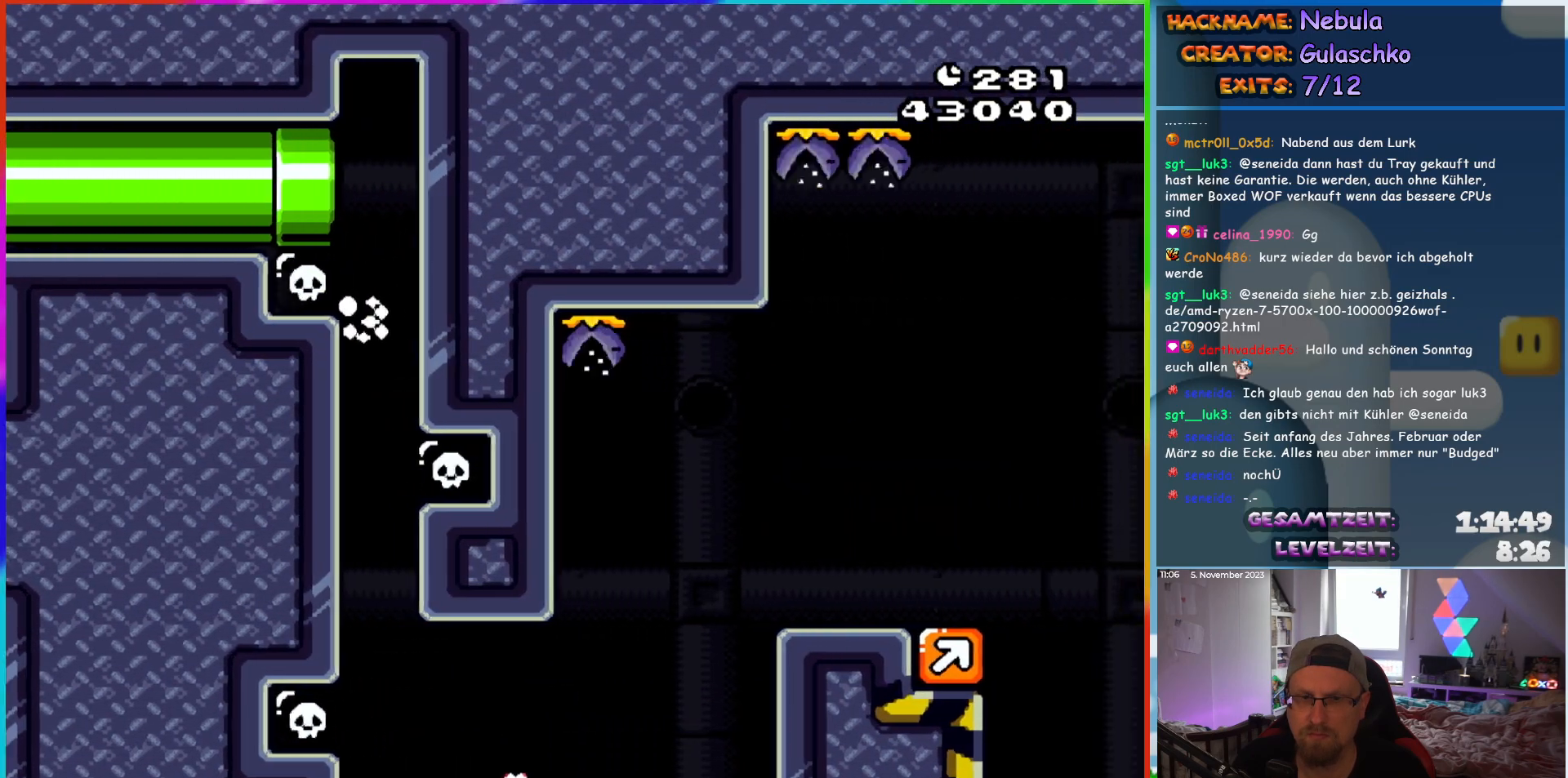
{"buttons": ["B", "Y", "DPAD_RIGHT"], "events": []}
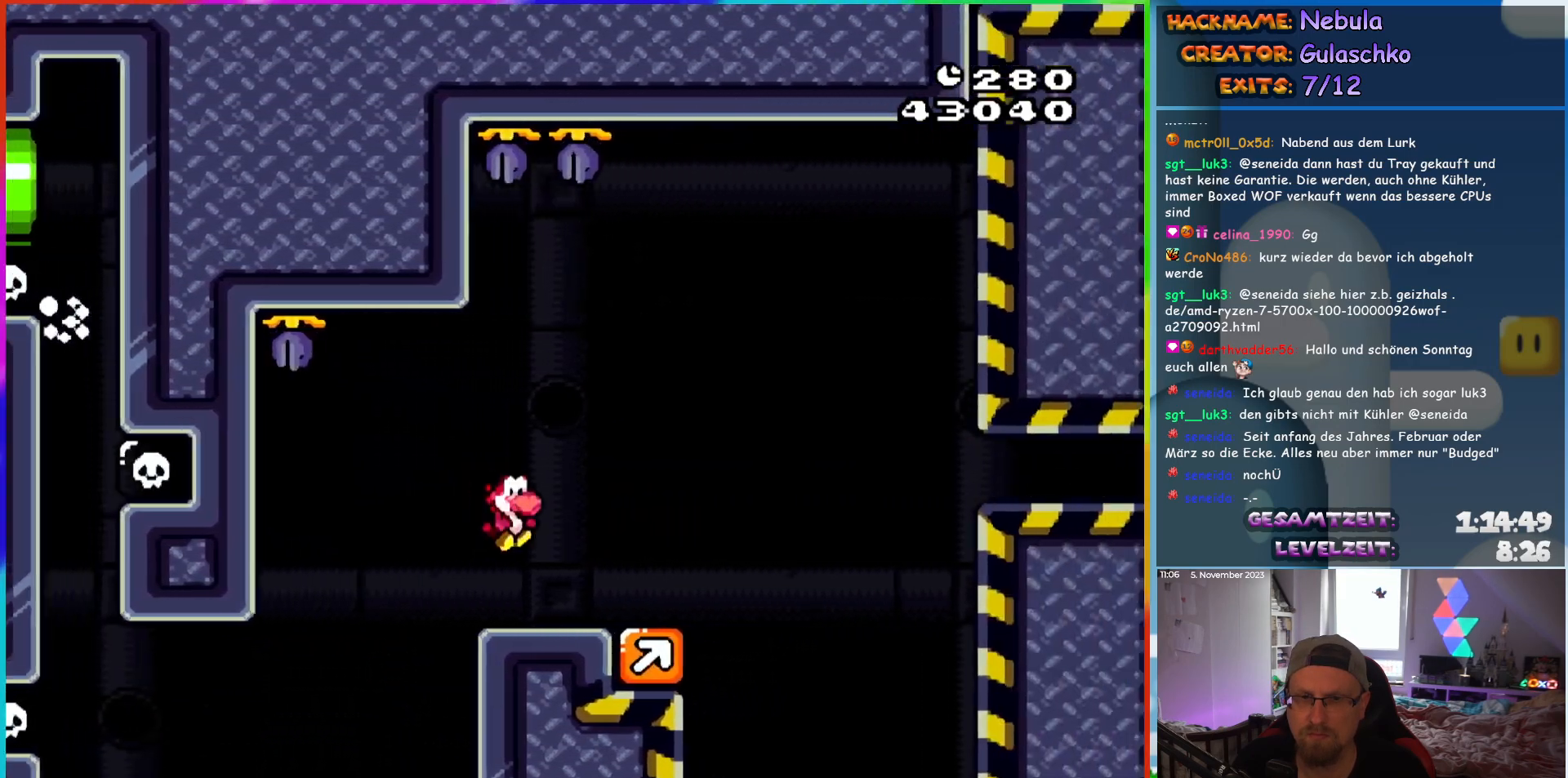
{"buttons": ["B", "Y"], "events": [[133, "DPAD_RIGHT", "up"]]}
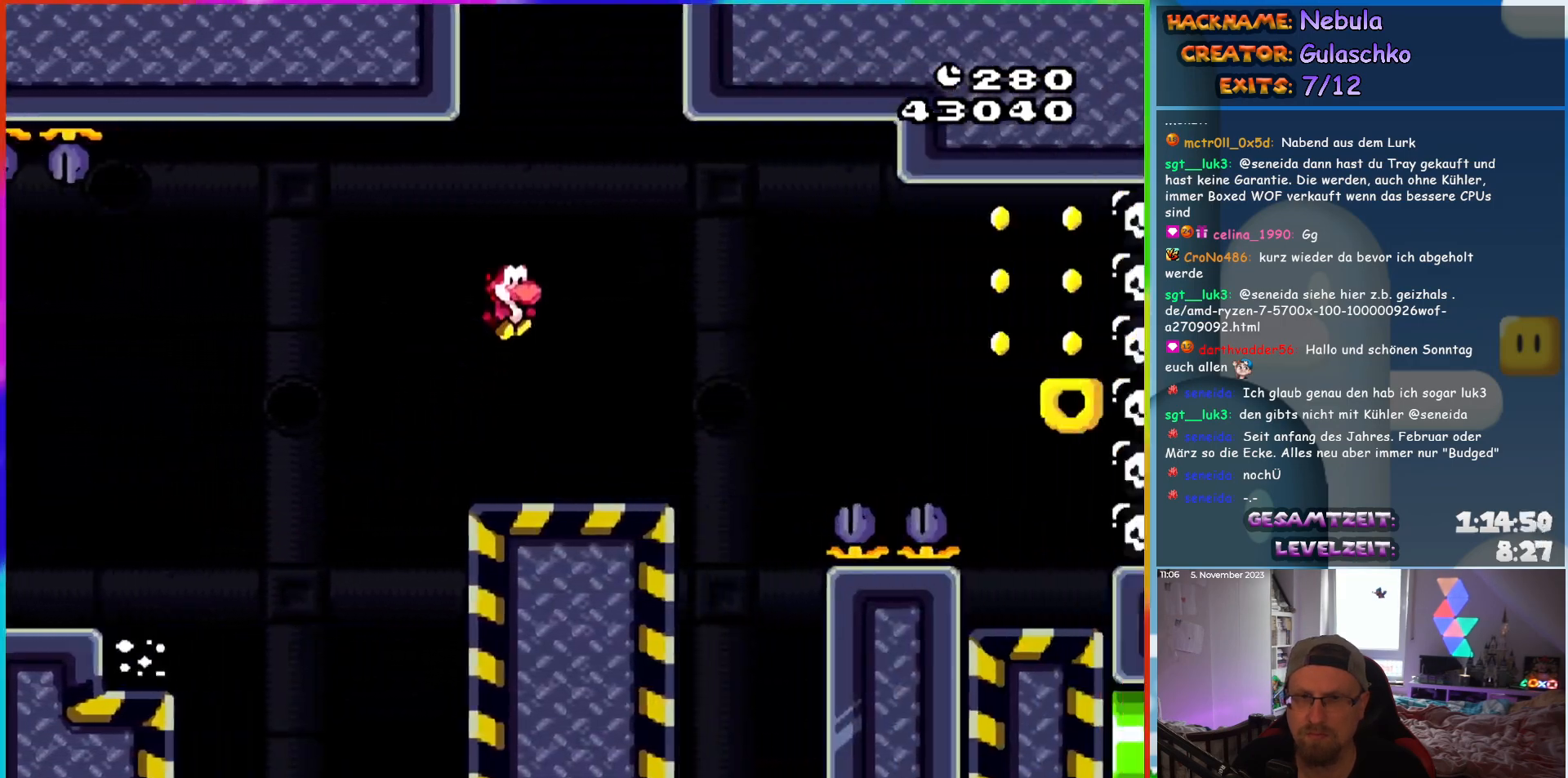
{"buttons": ["Y", "DPAD_LEFT"], "events": [[333, "DPAD_LEFT", "down"], [350, "B", "up"]]}
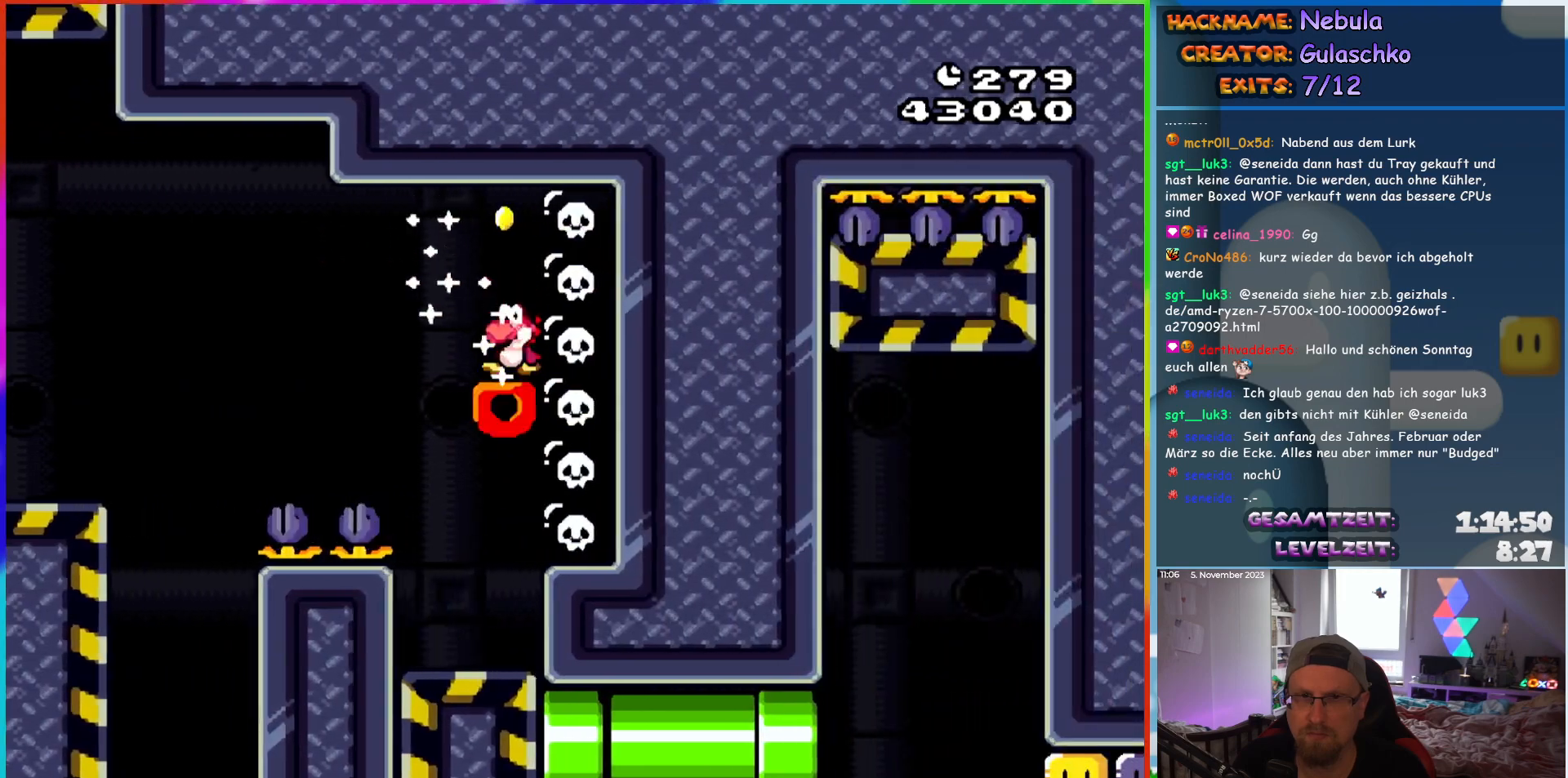
{"buttons": ["Y"], "events": [[100, "DPAD_LEFT", "up"]]}
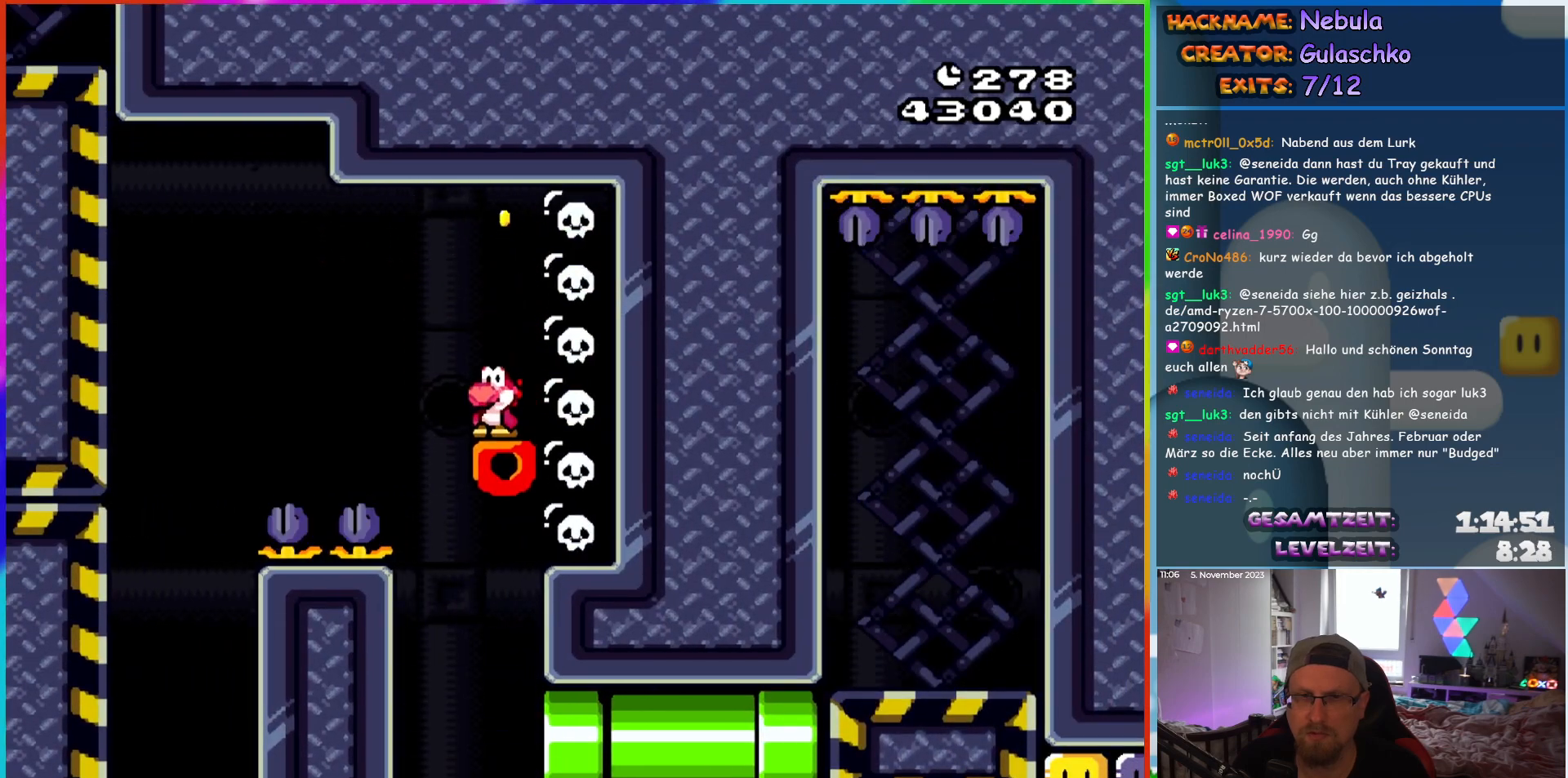
{"buttons": [], "events": [[433, "Y", "up"]]}
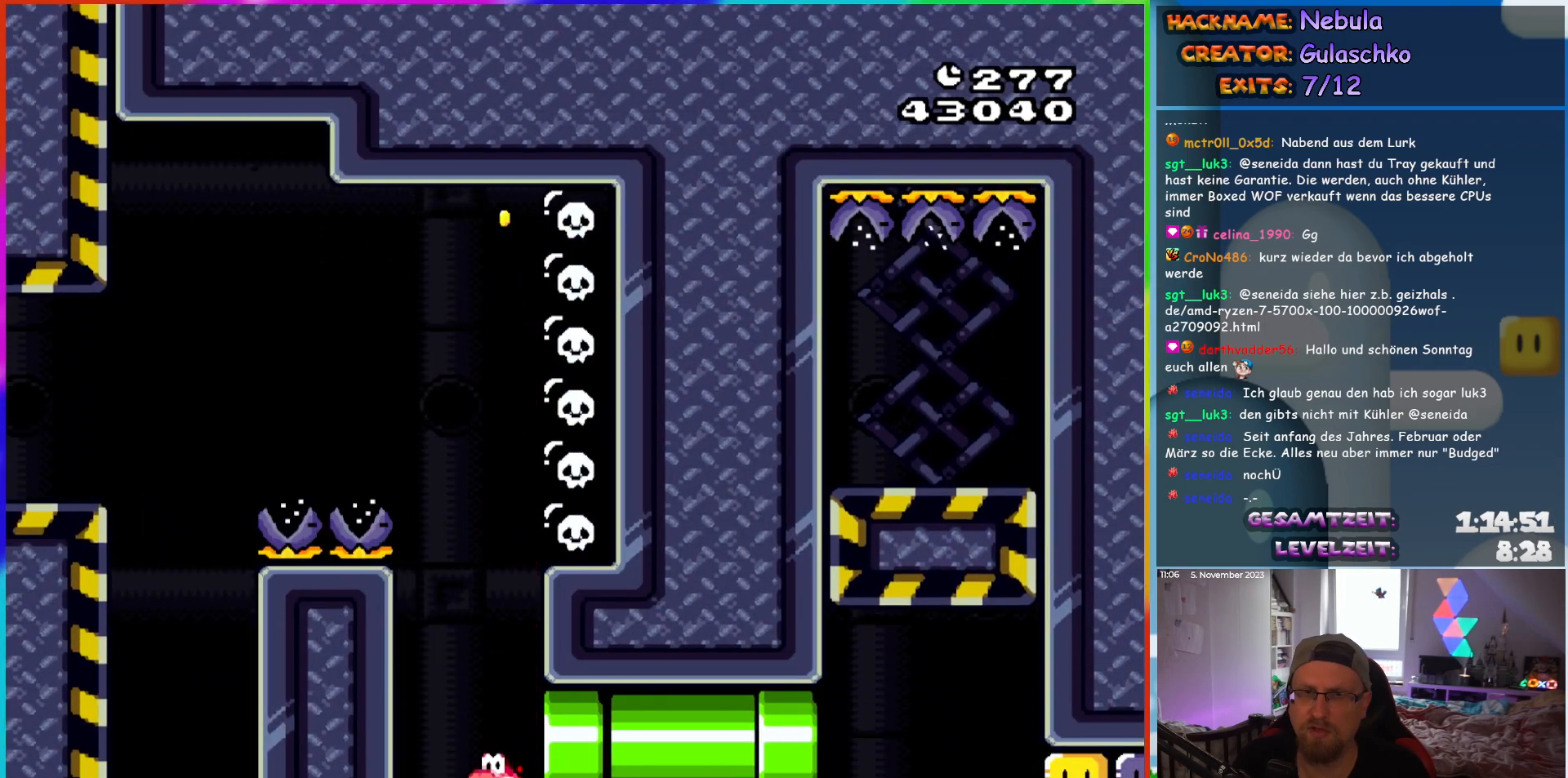
{"buttons": [], "events": []}
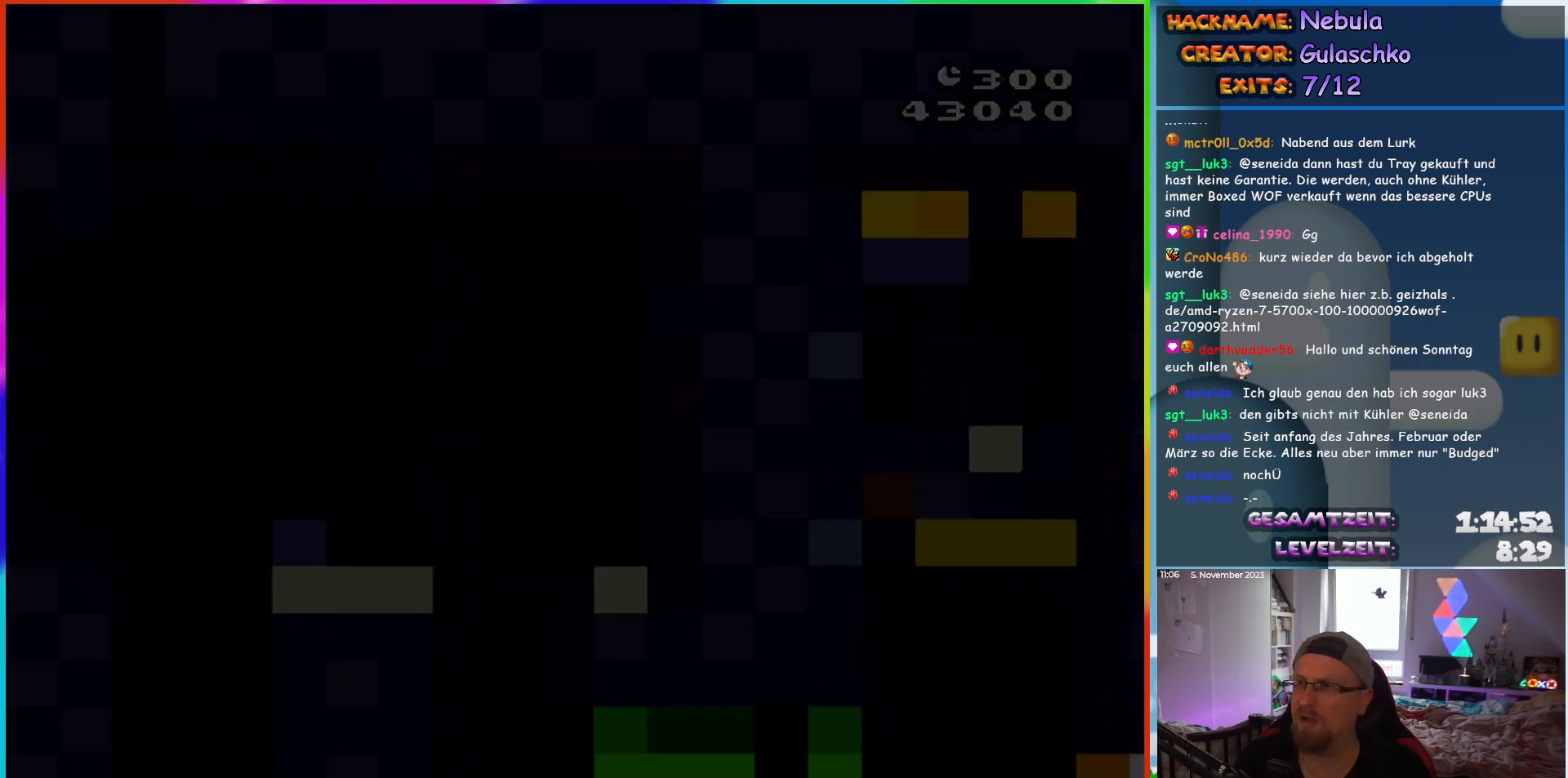
{"buttons": [], "events": []}
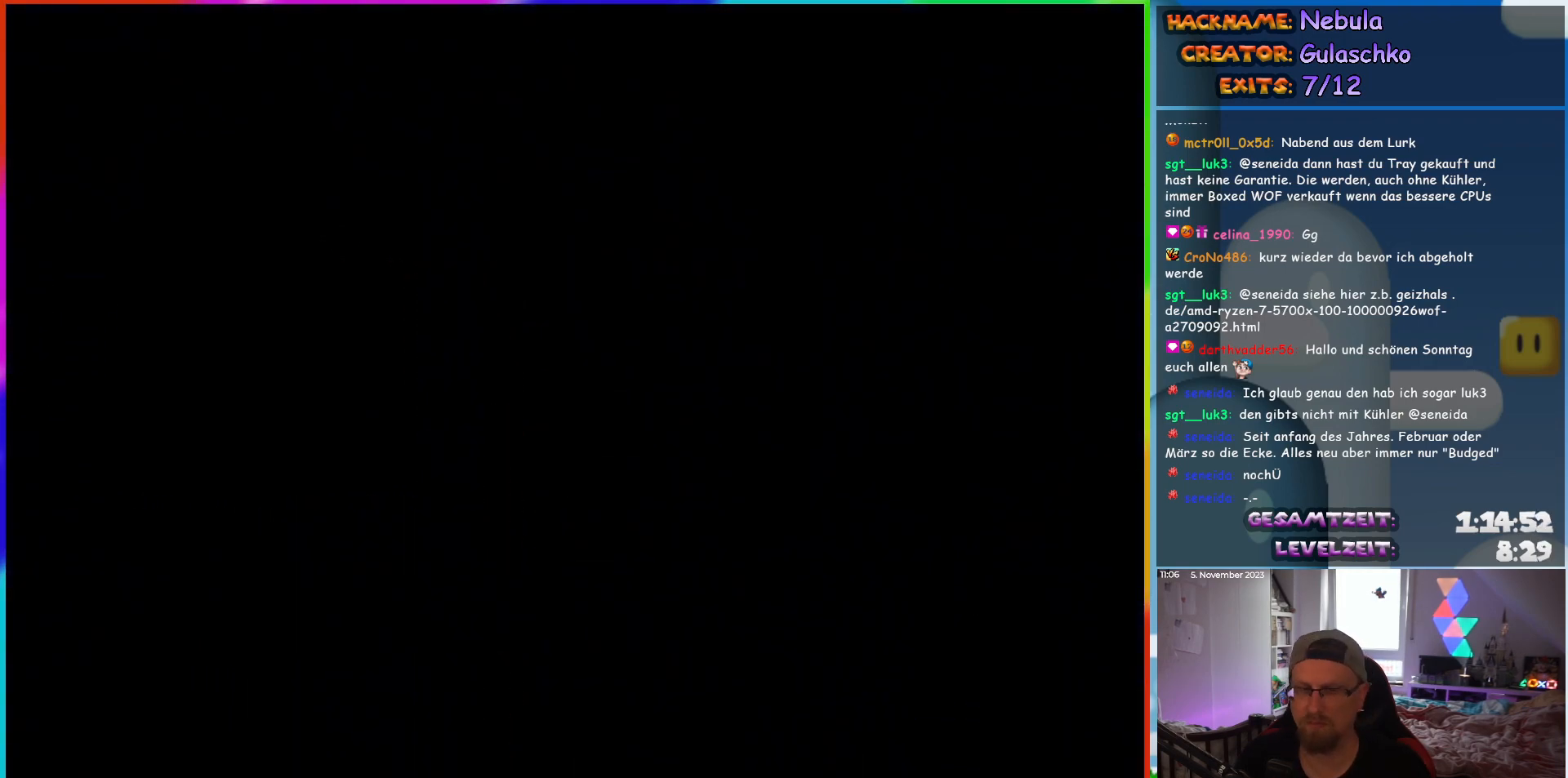
{"buttons": [], "events": []}
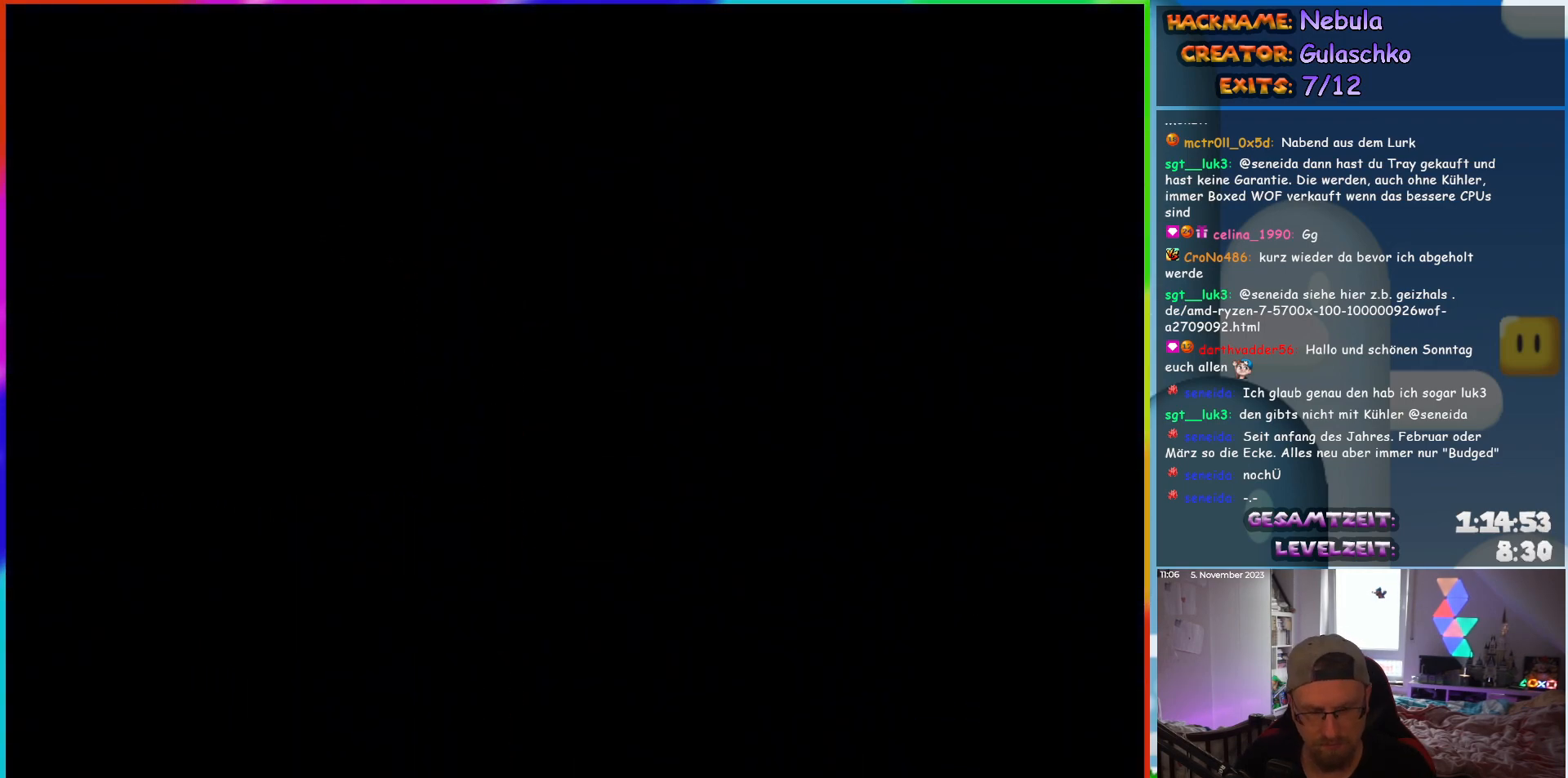
{"buttons": ["Y"], "events": [[400, "Y", "down"]]}
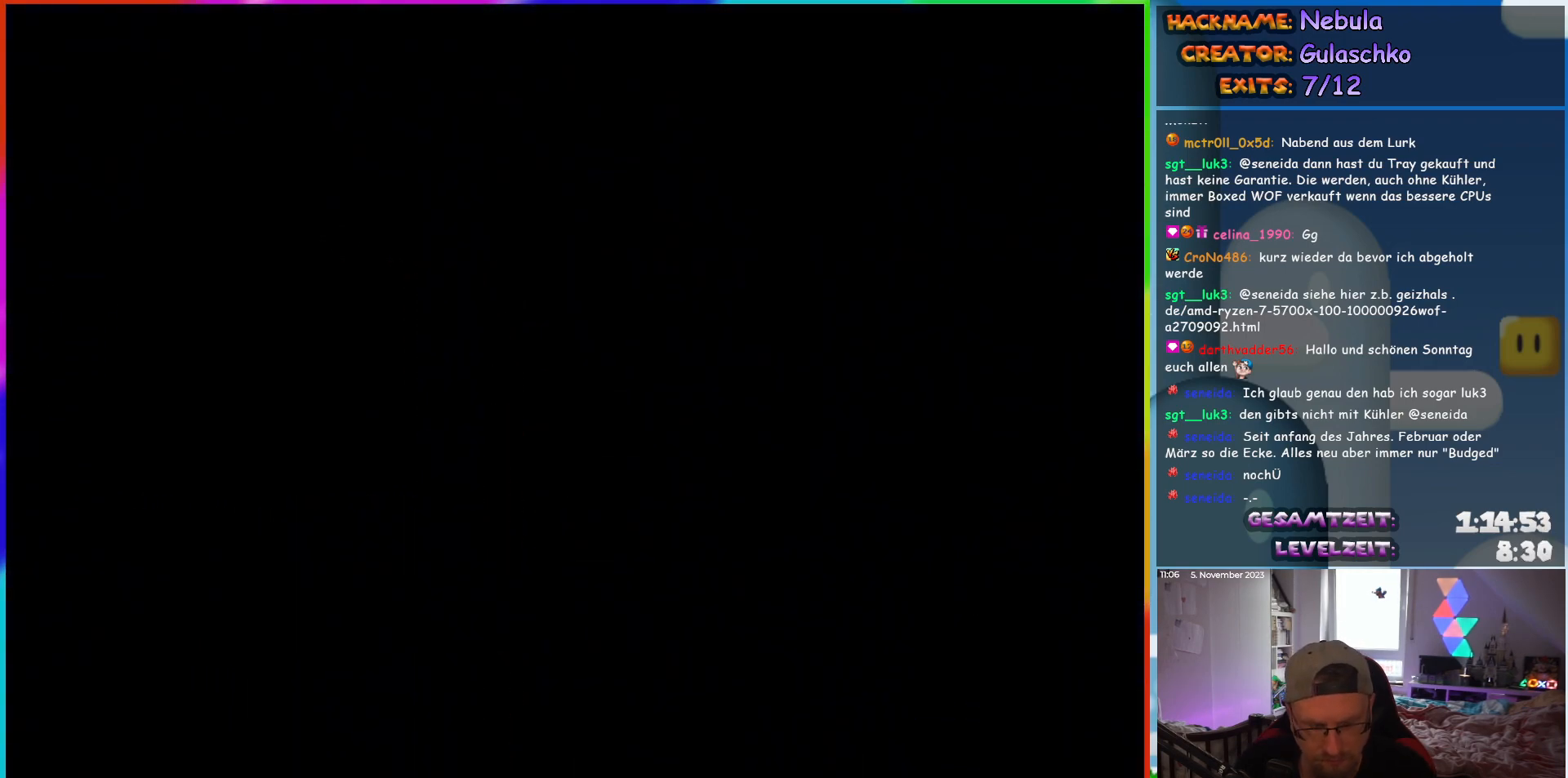
{"buttons": ["Y"], "events": []}
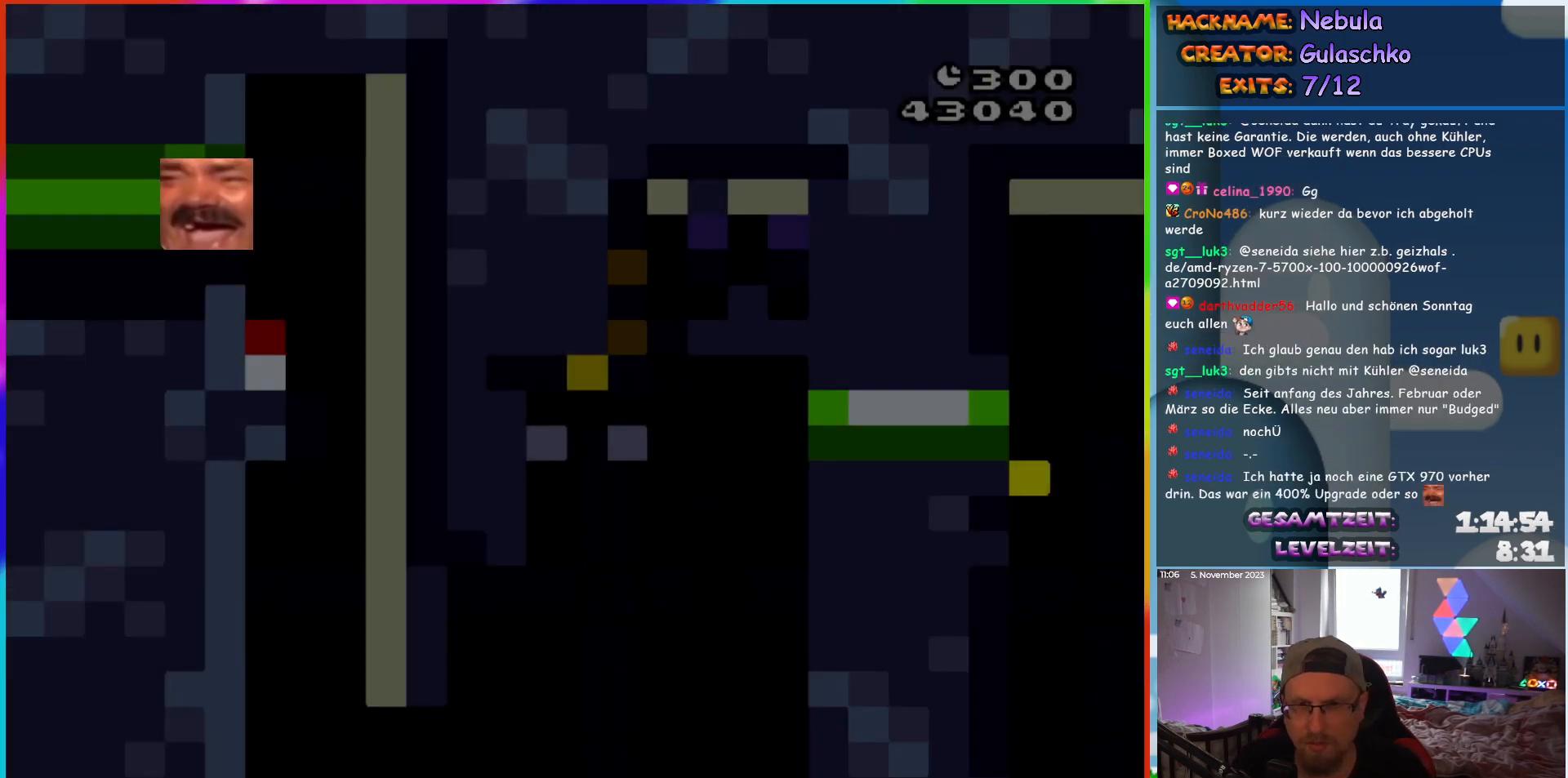
{"buttons": ["Y", "DPAD_RIGHT"], "events": [[267, "DPAD_RIGHT", "down"]]}
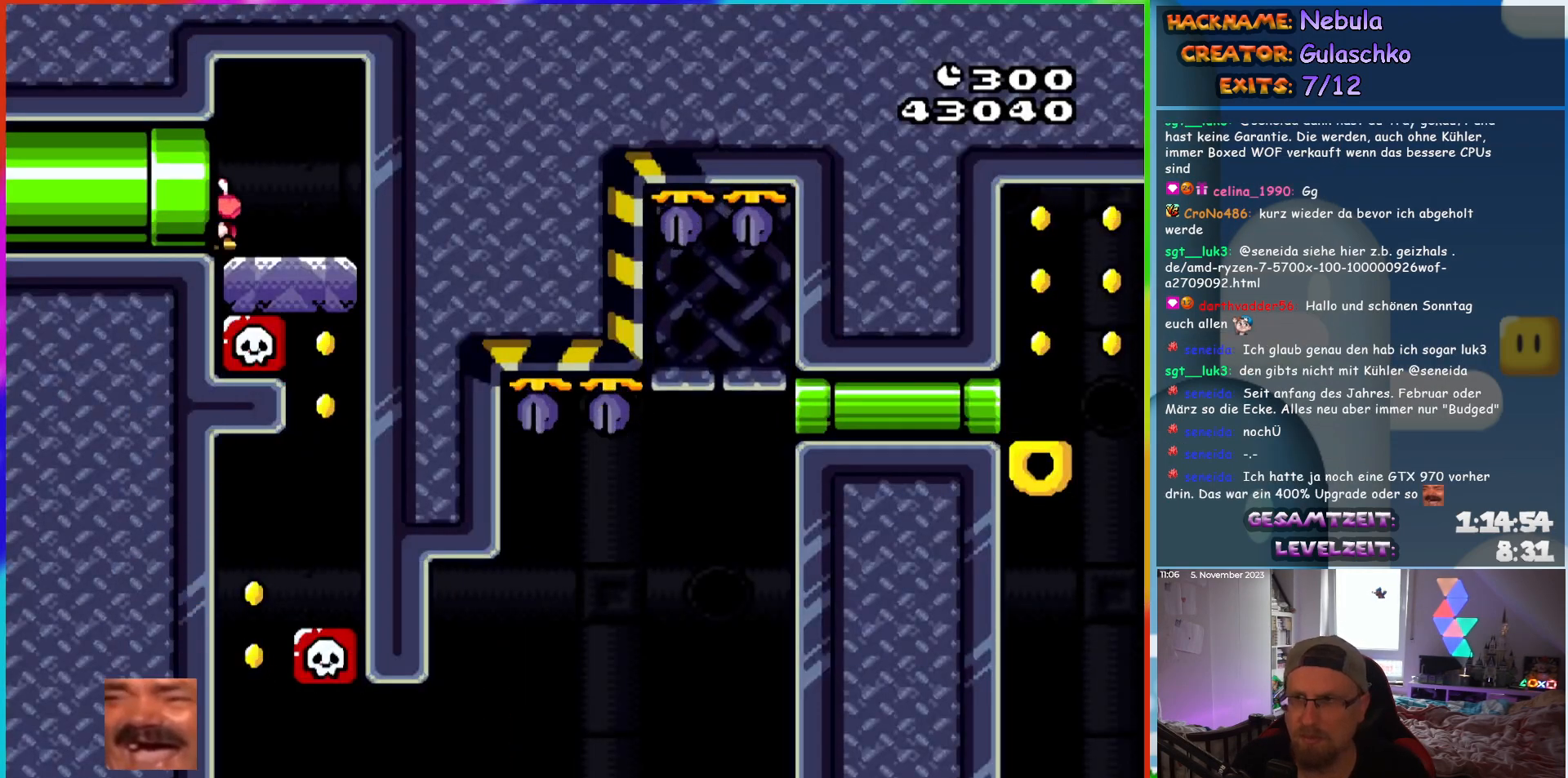
{"buttons": ["Y", "DPAD_RIGHT"], "events": []}
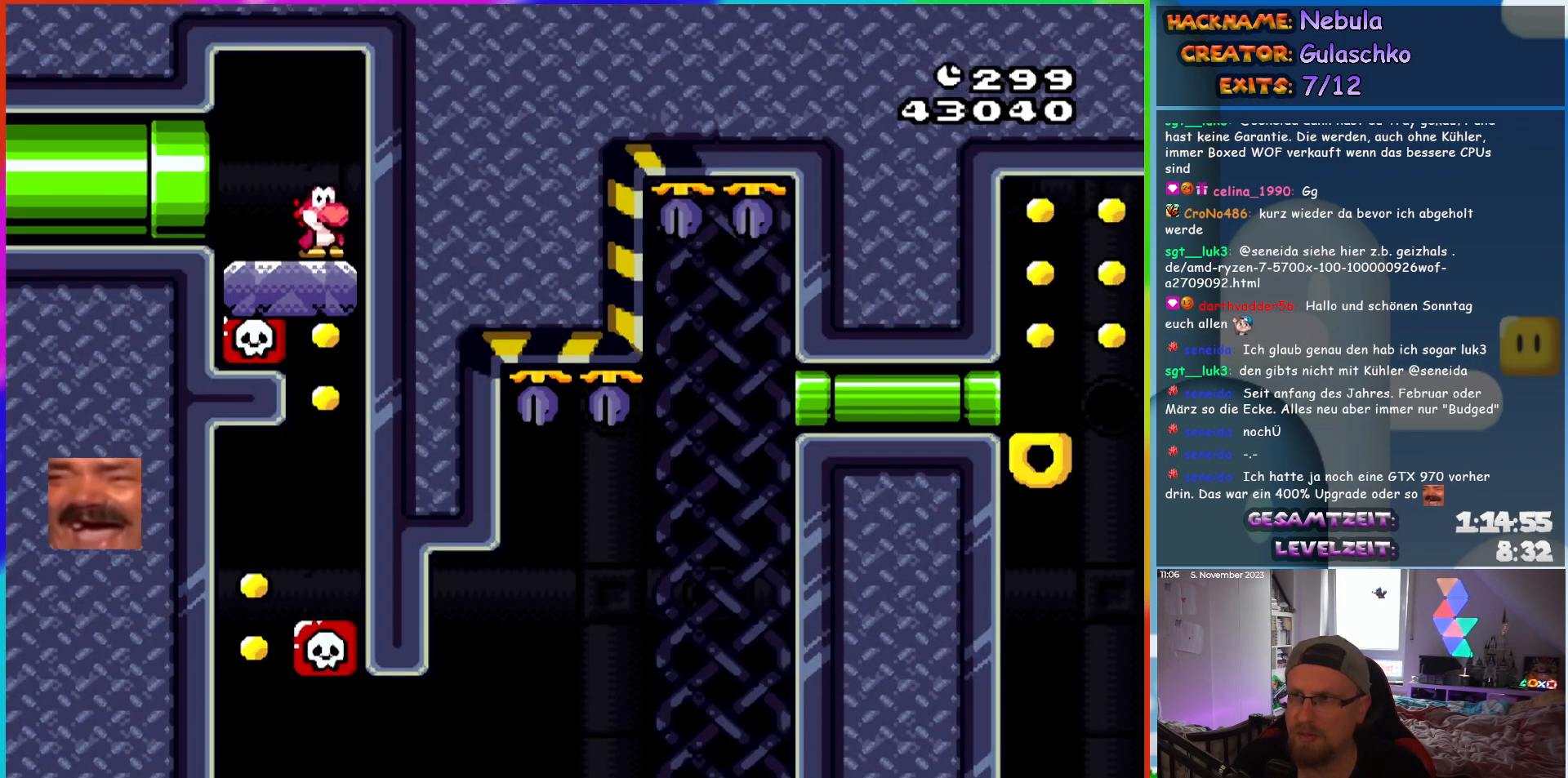
{"buttons": ["Y", "DPAD_LEFT"], "events": [[133, "DPAD_RIGHT", "up"], [267, "DPAD_LEFT", "down"]]}
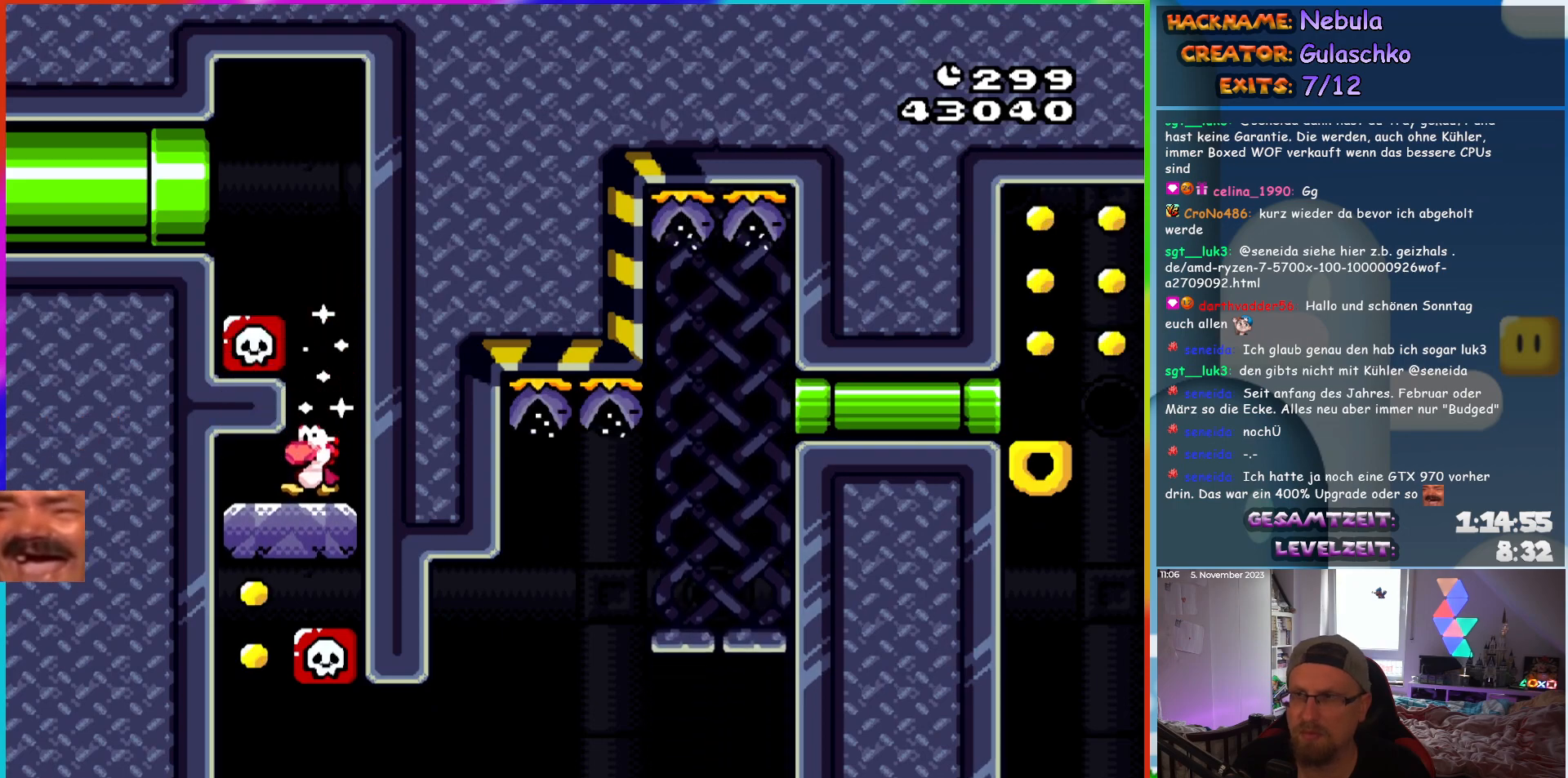
{"buttons": [], "events": [[200, "DPAD_LEFT", "up"], [267, "Y", "up"]]}
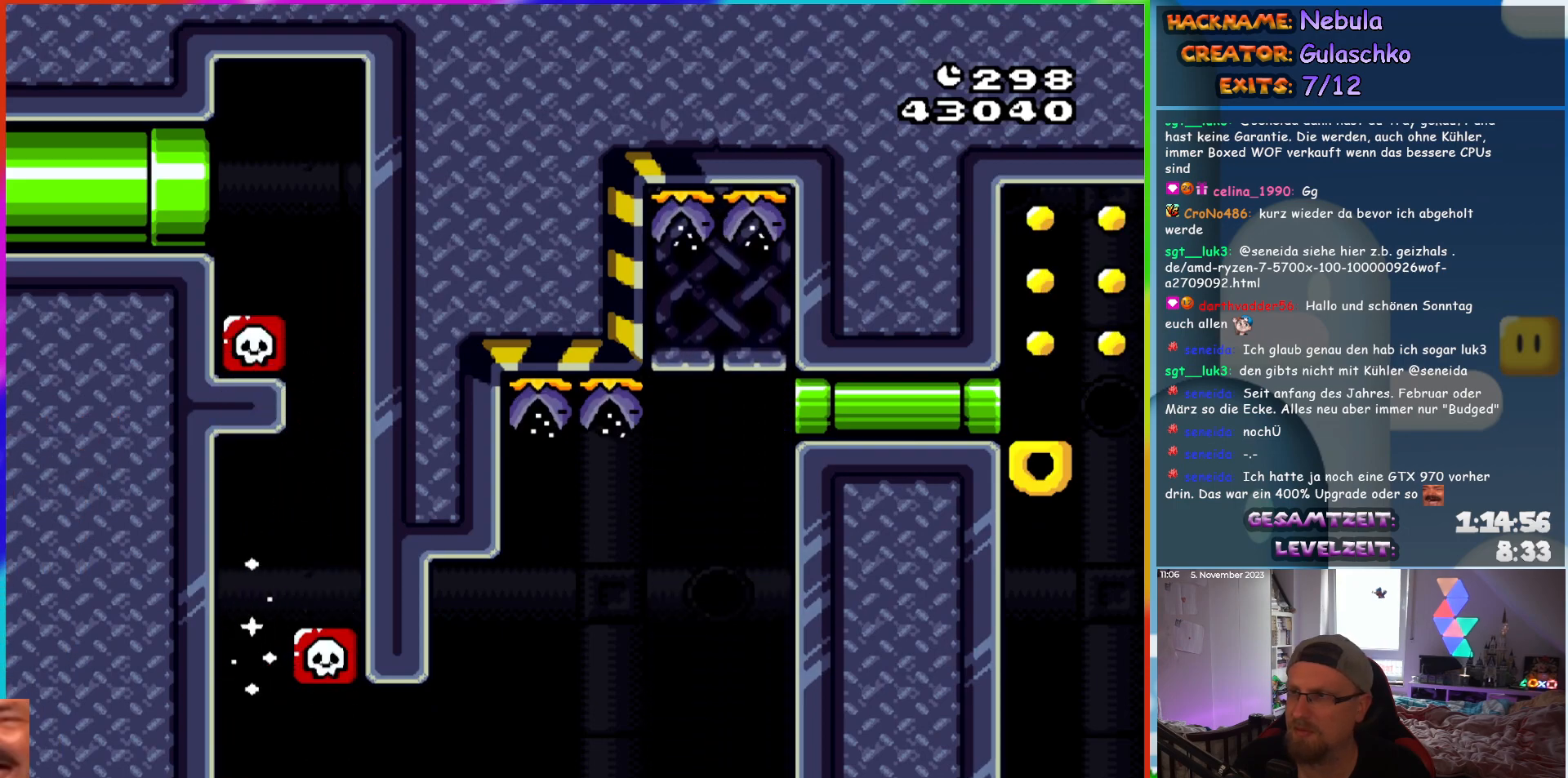
{"buttons": [], "events": []}
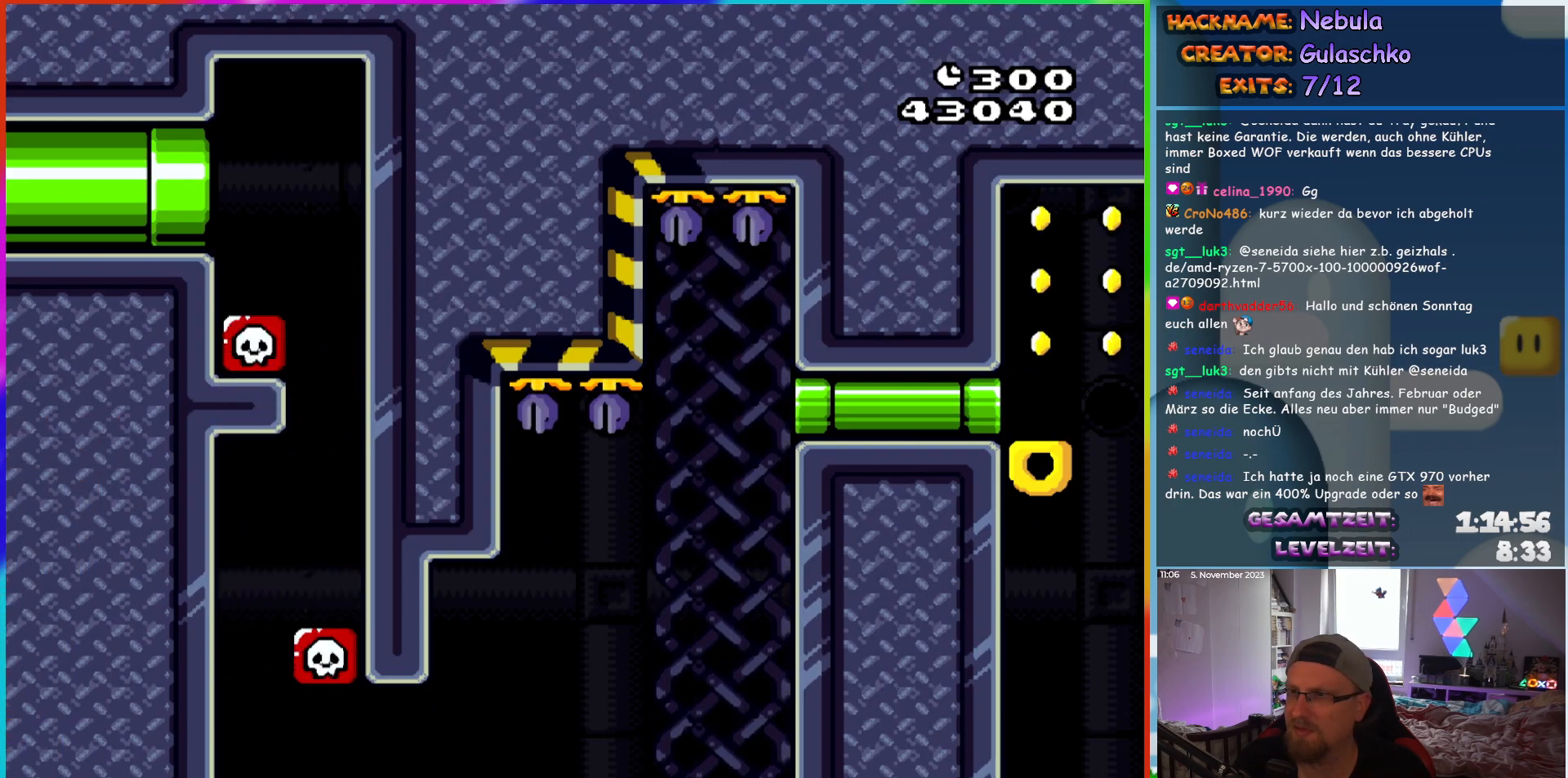
{"buttons": [], "events": []}
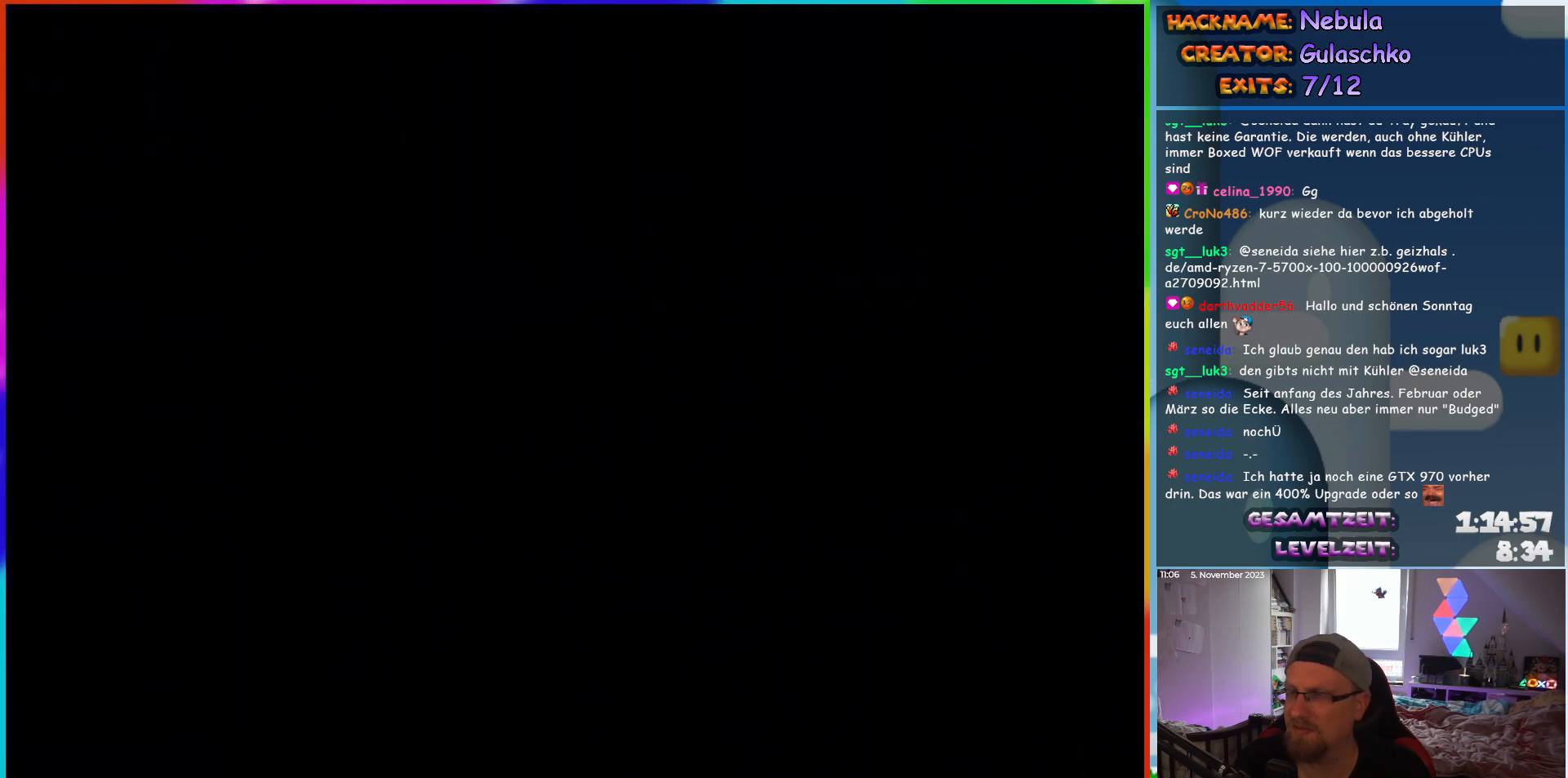
{"buttons": [], "events": []}
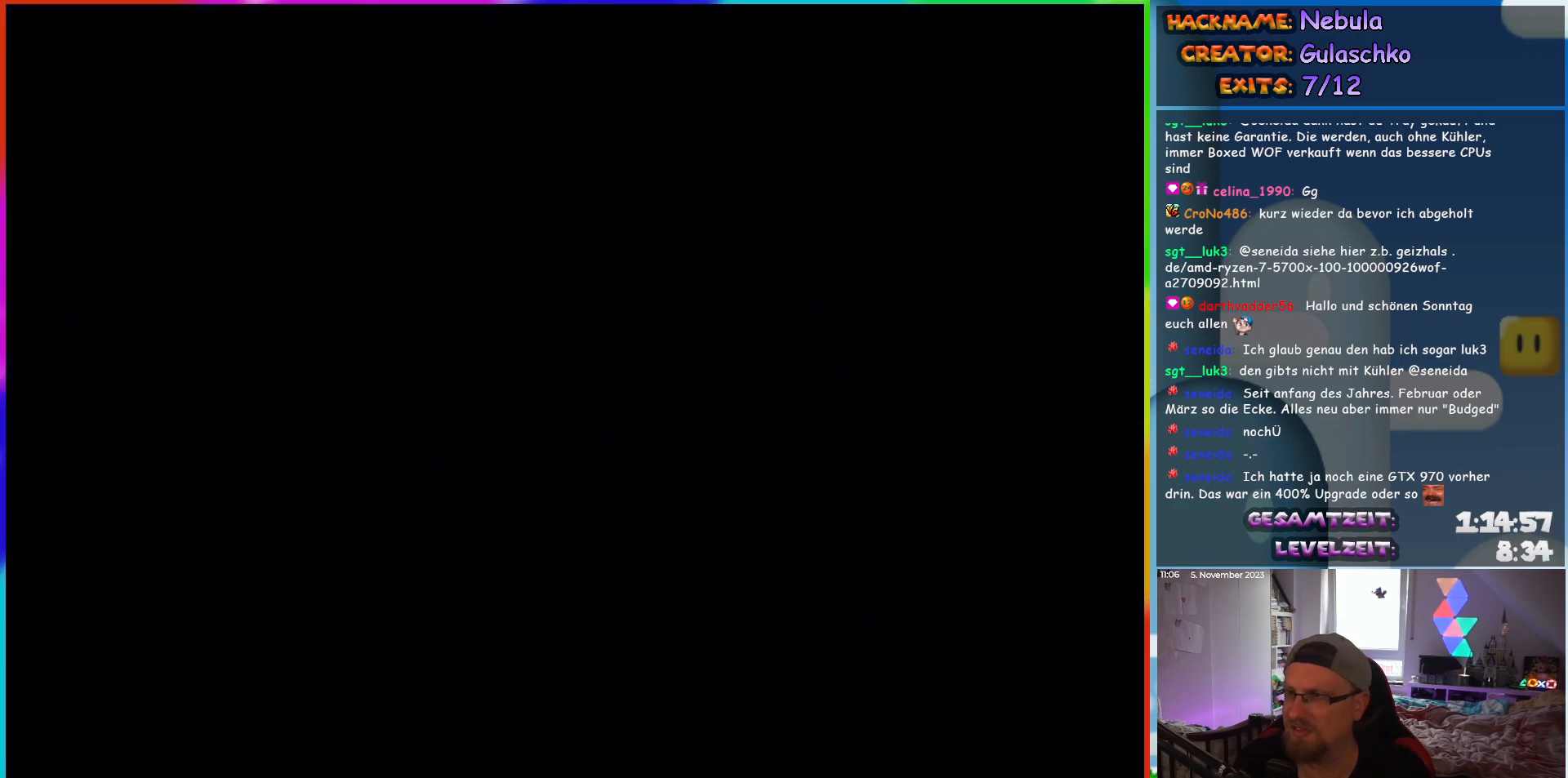
{"buttons": ["Y"], "events": [[367, "Y", "down"]]}
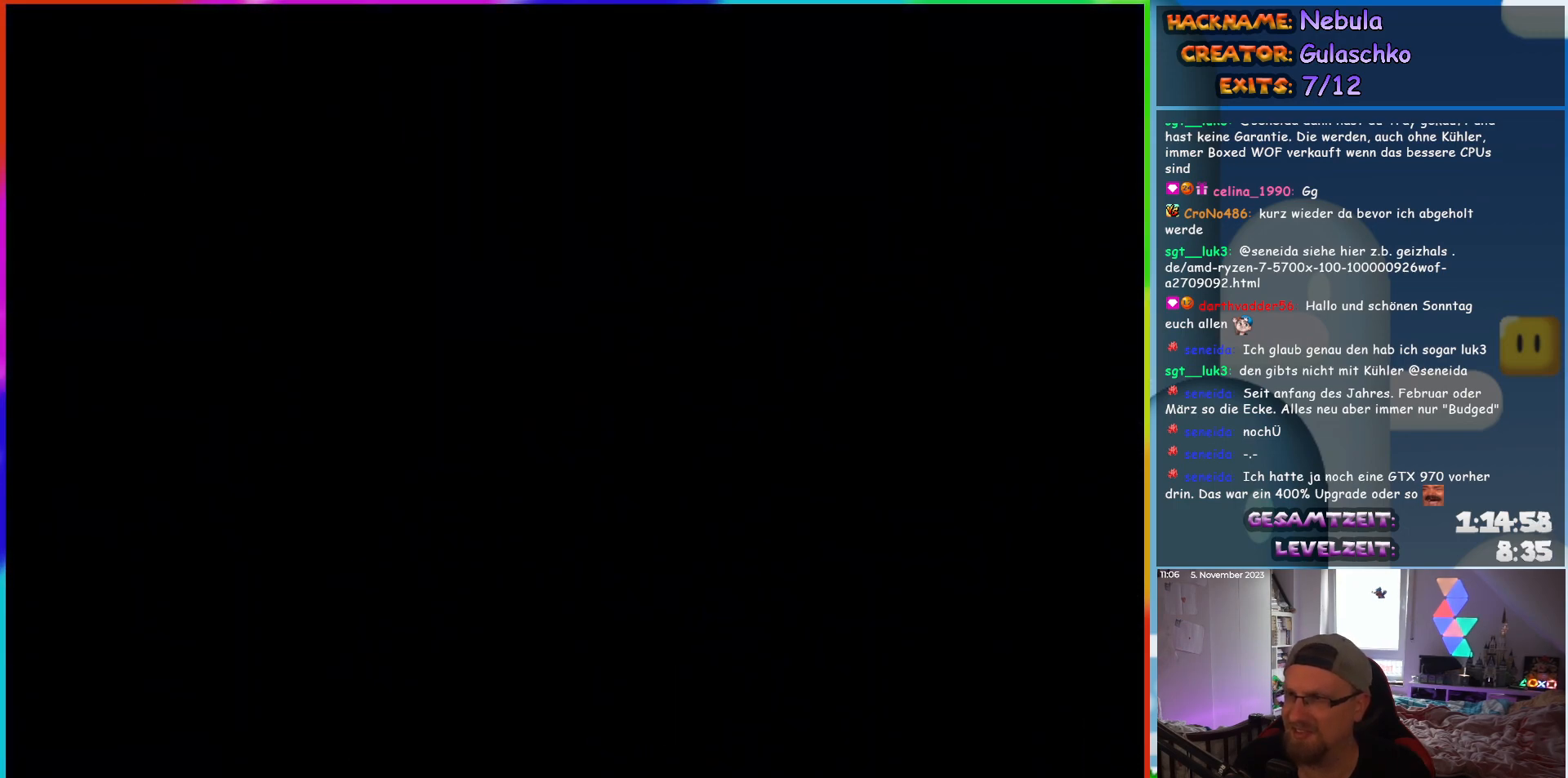
{"buttons": ["Y"], "events": []}
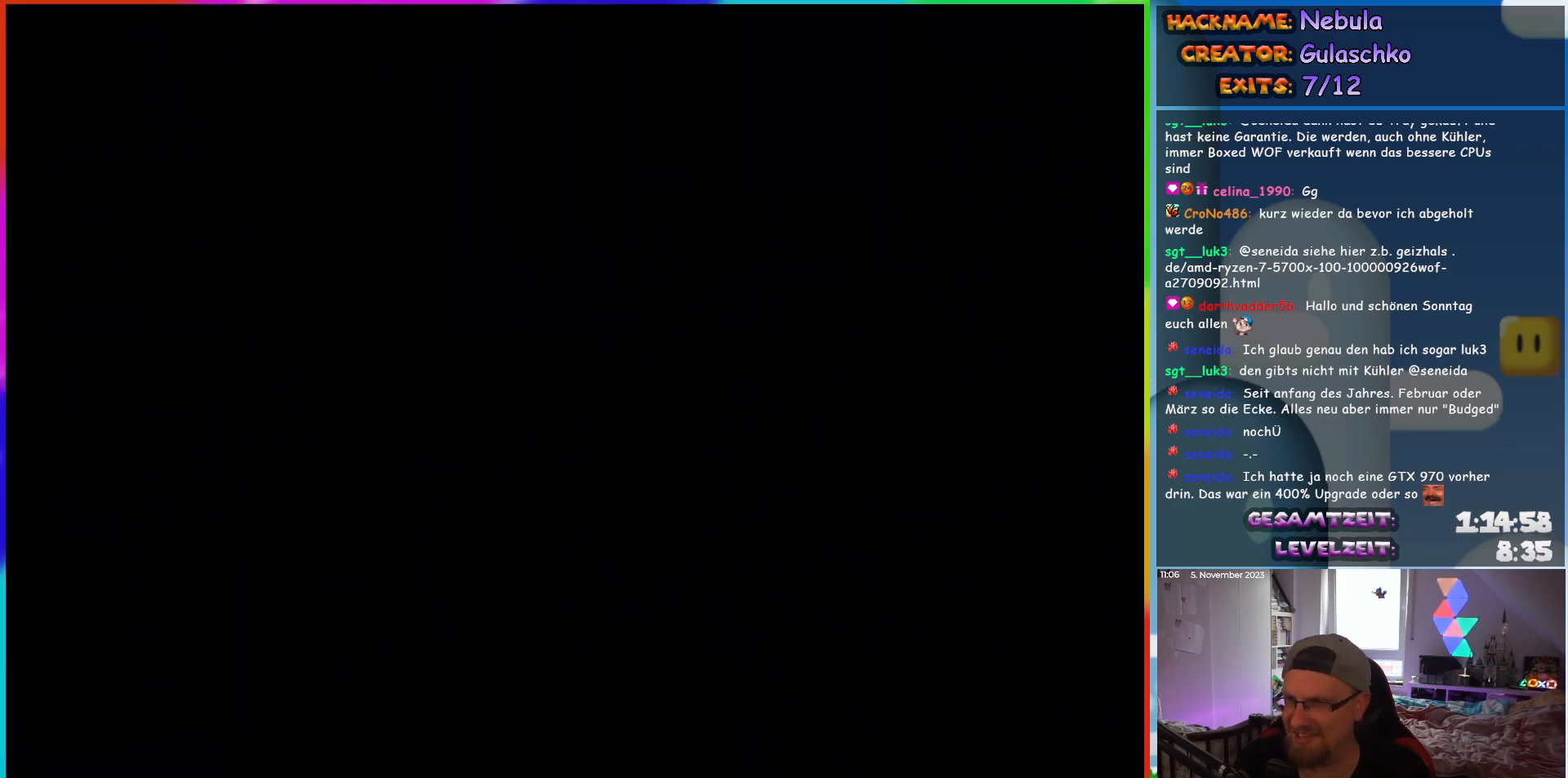
{"buttons": ["Y", "DPAD_RIGHT"], "events": [[117, "DPAD_RIGHT", "down"]]}
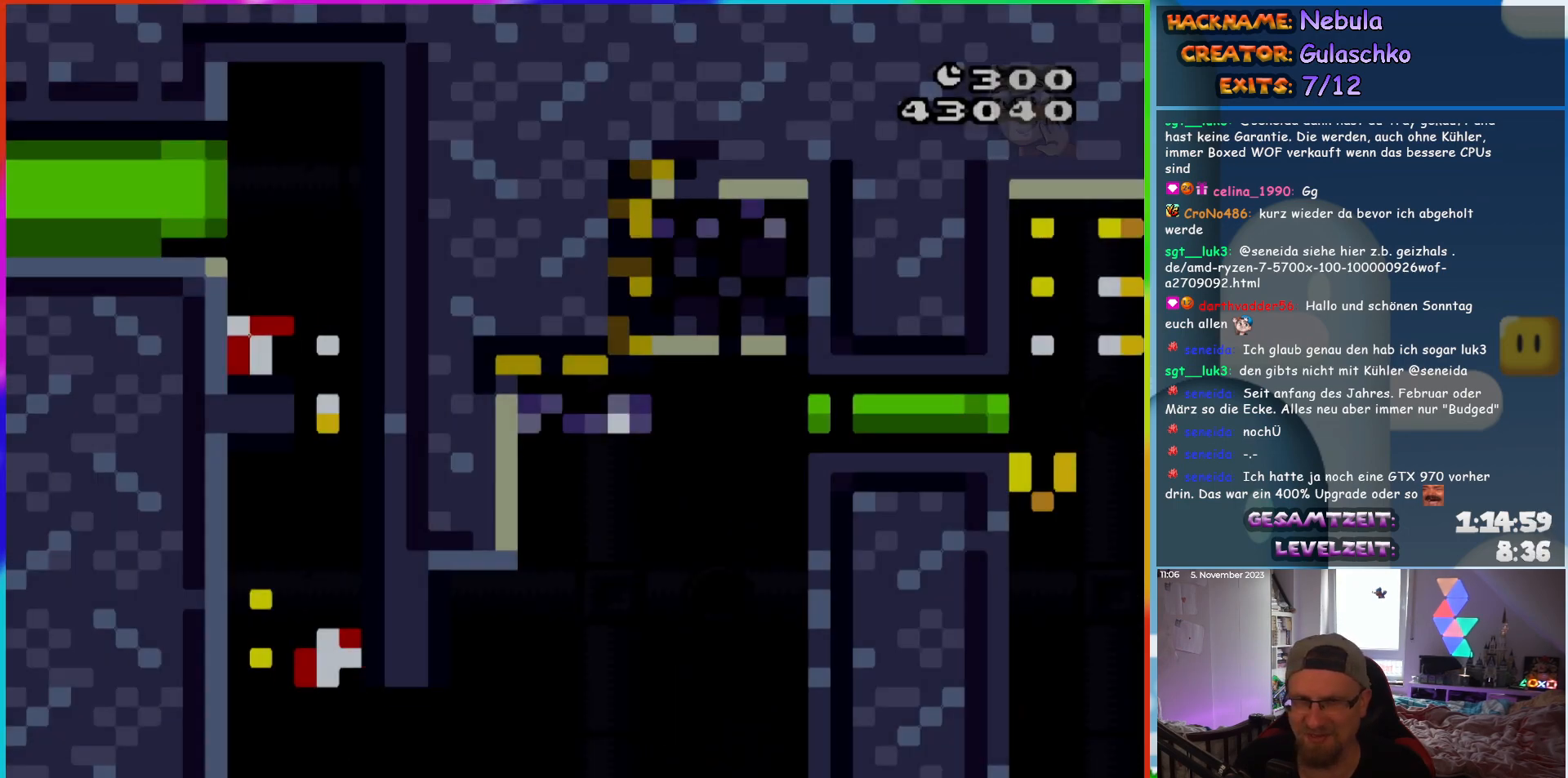
{"buttons": ["Y", "DPAD_RIGHT"], "events": []}
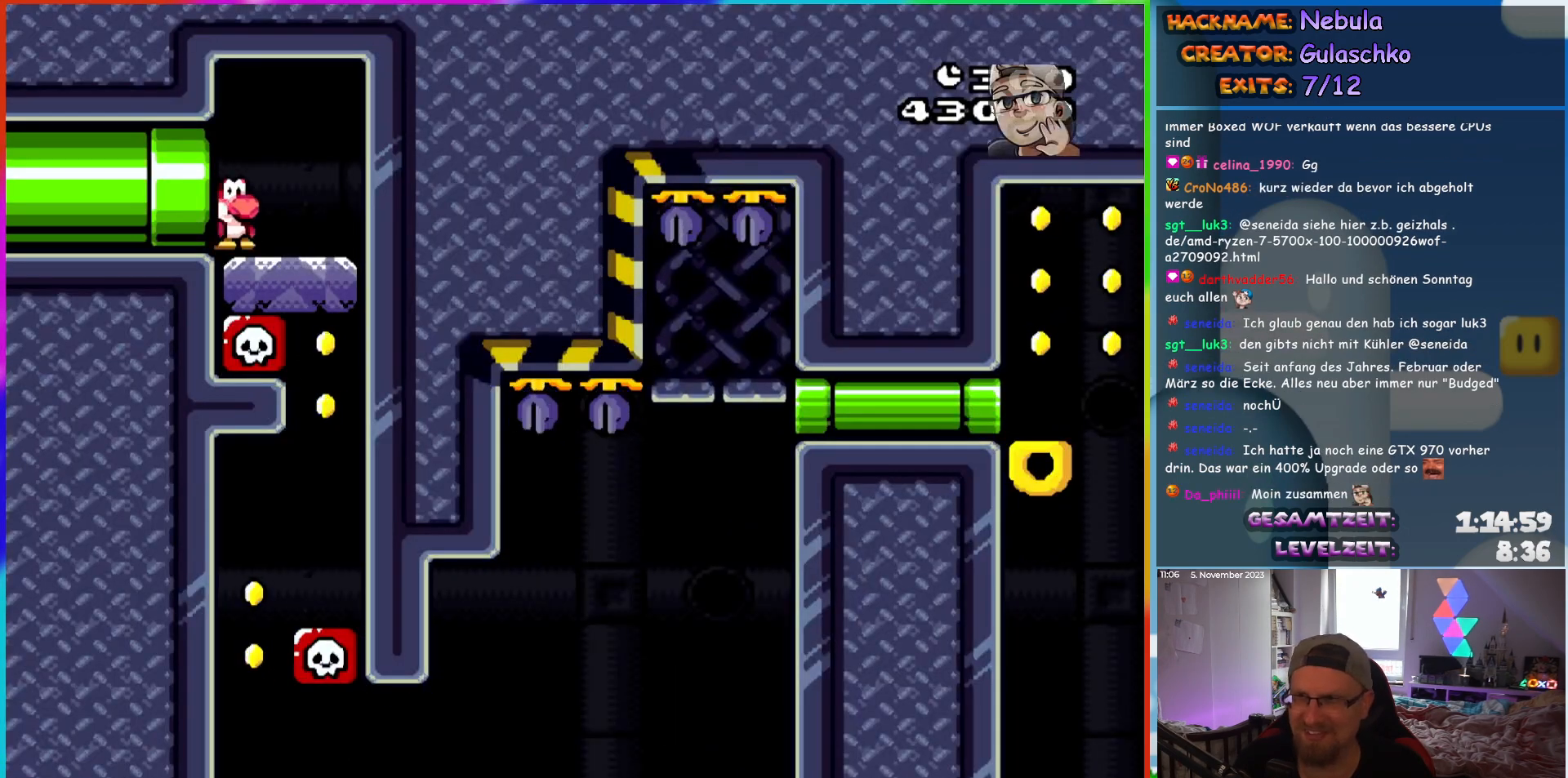
{"buttons": ["Y"], "events": [[483, "DPAD_RIGHT", "up"]]}